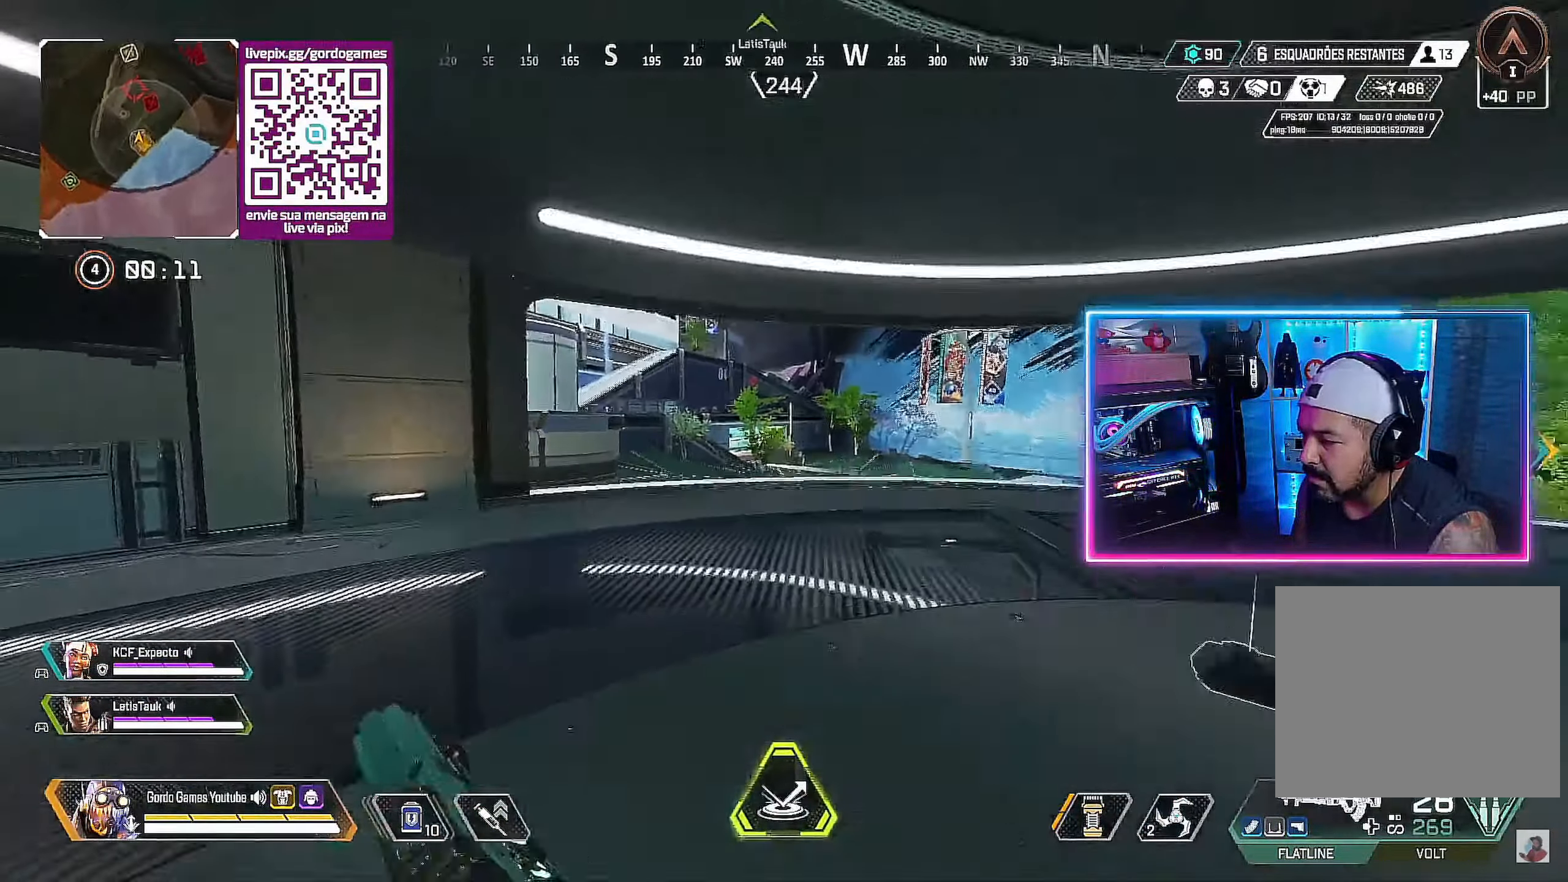
Gameplay with a controller (PlayStation layout); each line is a JSON object with the inputs held at the frame after it (dt_ms = milliseconds from this image to that frame). "events" lists button and stick changes between this image and that frame as [ms after this image, input, new state], when the widget could be followed in between.
{"dt_ms": 500, "buttons": ["L2"], "left_stick": "left", "right_stick": "center", "events": [[134, "left_stick", "up-left"], [284, "L2", "down"], [484, "left_stick", "left"]]}
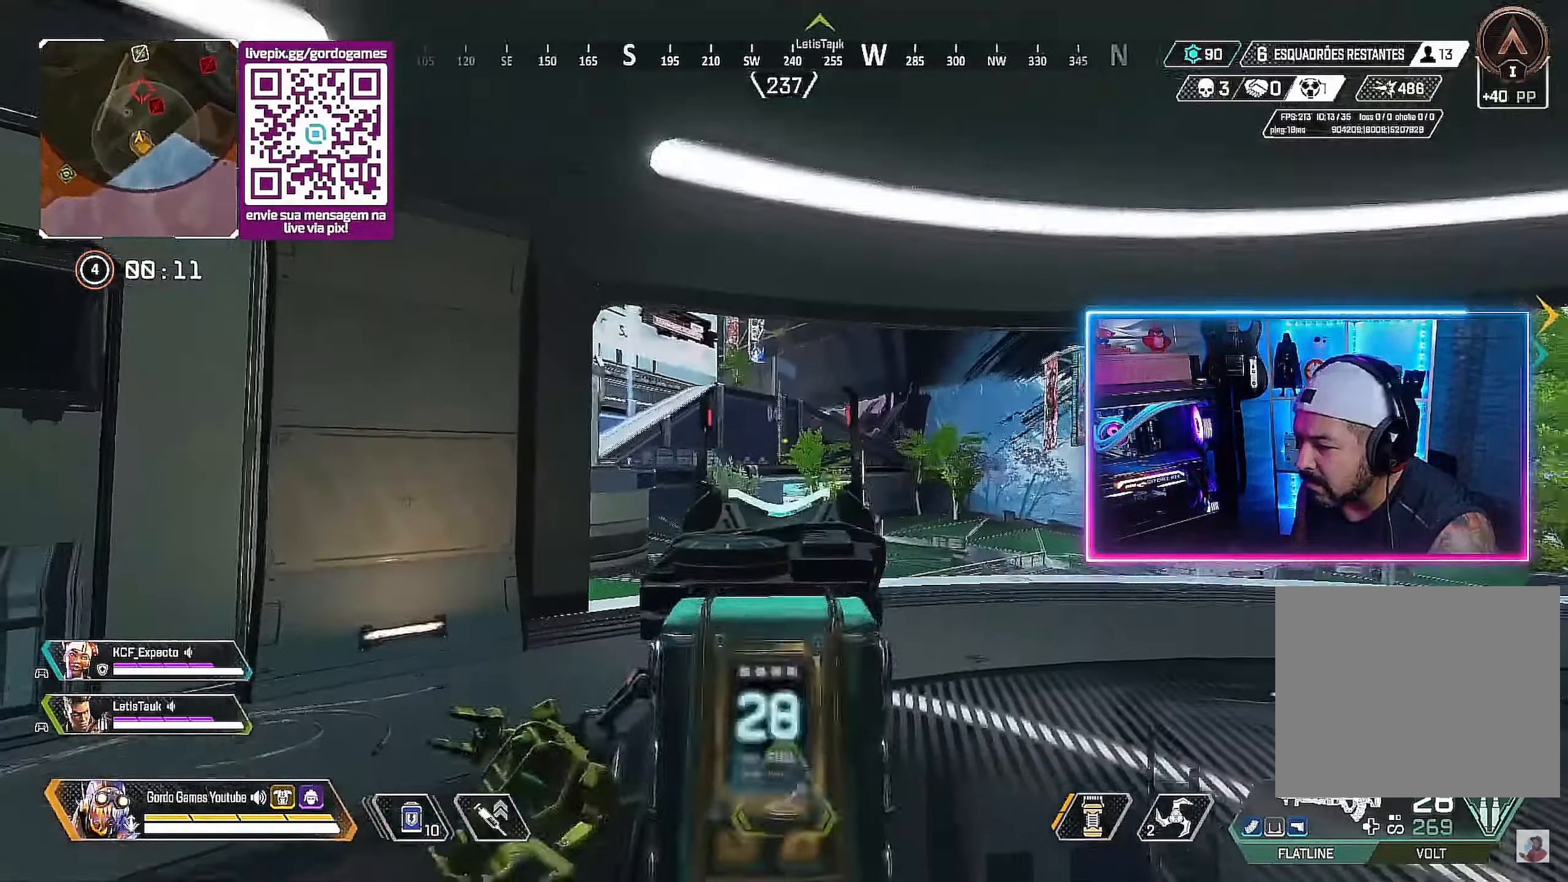
{"dt_ms": 500, "buttons": [], "left_stick": "down-left", "right_stick": "center", "events": [[400, "L2", "up"], [466, "left_stick", "down-left"]]}
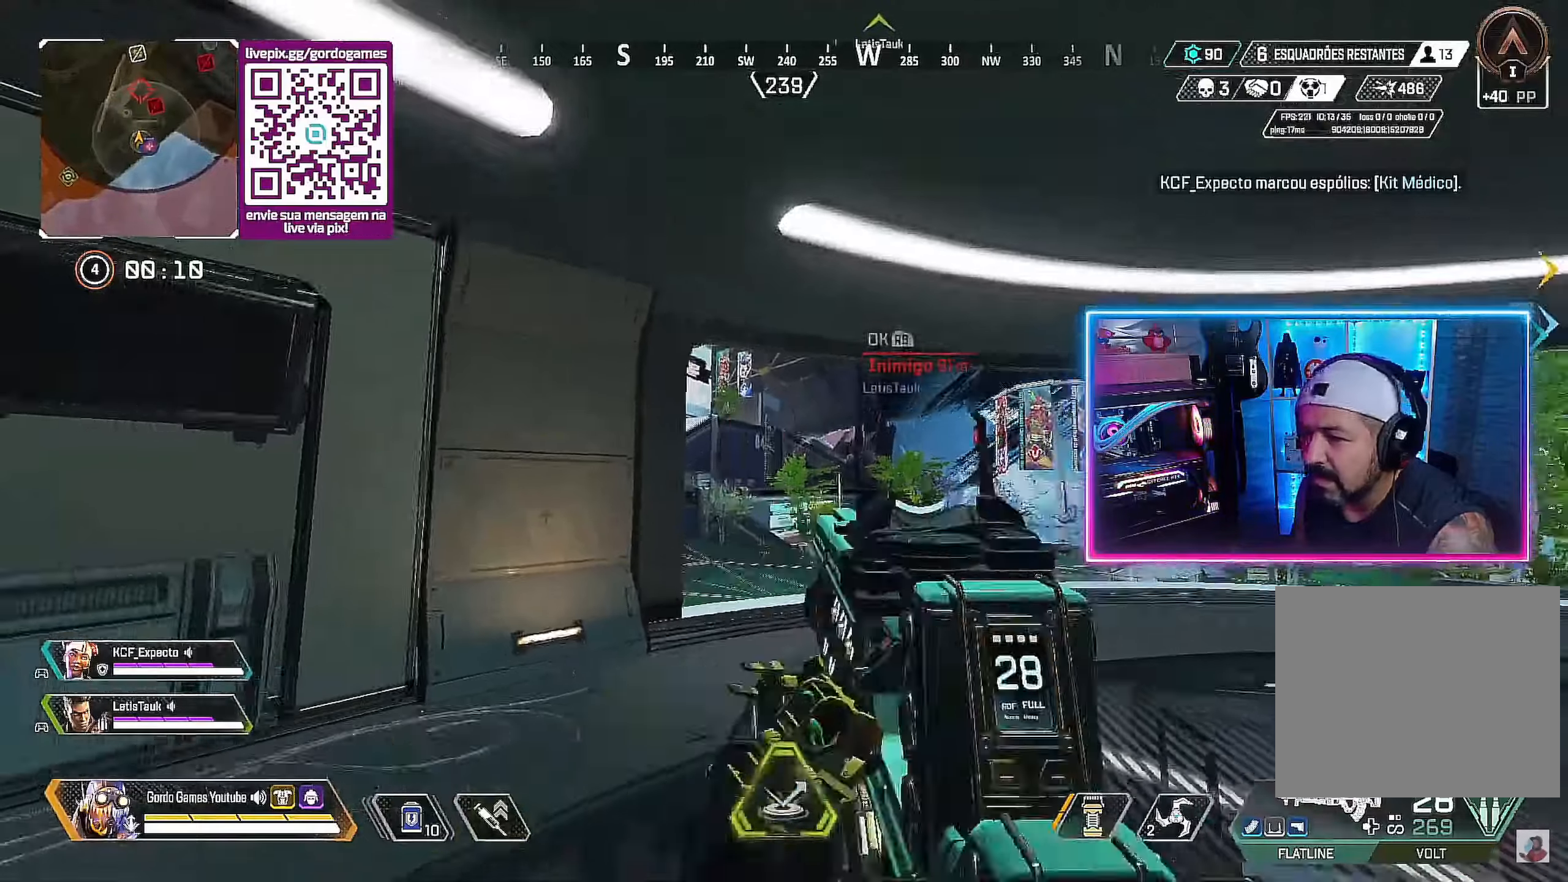
{"dt_ms": 500, "buttons": ["CIRCLE"], "left_stick": "center", "right_stick": "right", "events": [[50, "L1", "down"], [166, "L1", "up"], [233, "CIRCLE", "down"], [283, "left_stick", "center"], [433, "right_stick", "right"]]}
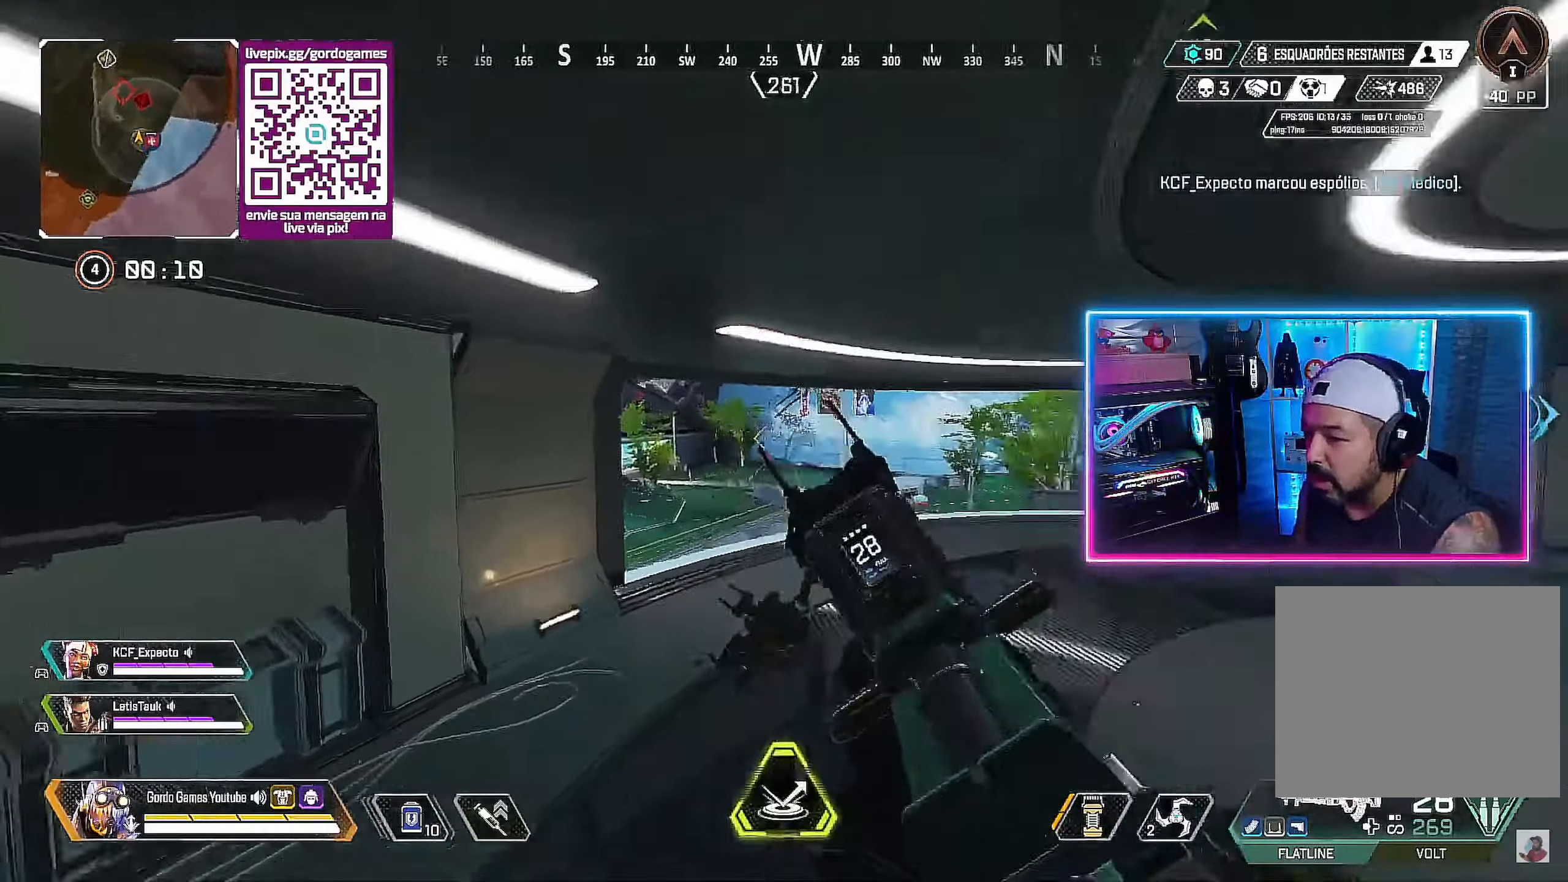
{"dt_ms": 500, "buttons": [], "left_stick": "up-right", "right_stick": "right", "events": [[133, "left_stick", "right"], [216, "left_stick", "up-right"], [416, "CIRCLE", "up"]]}
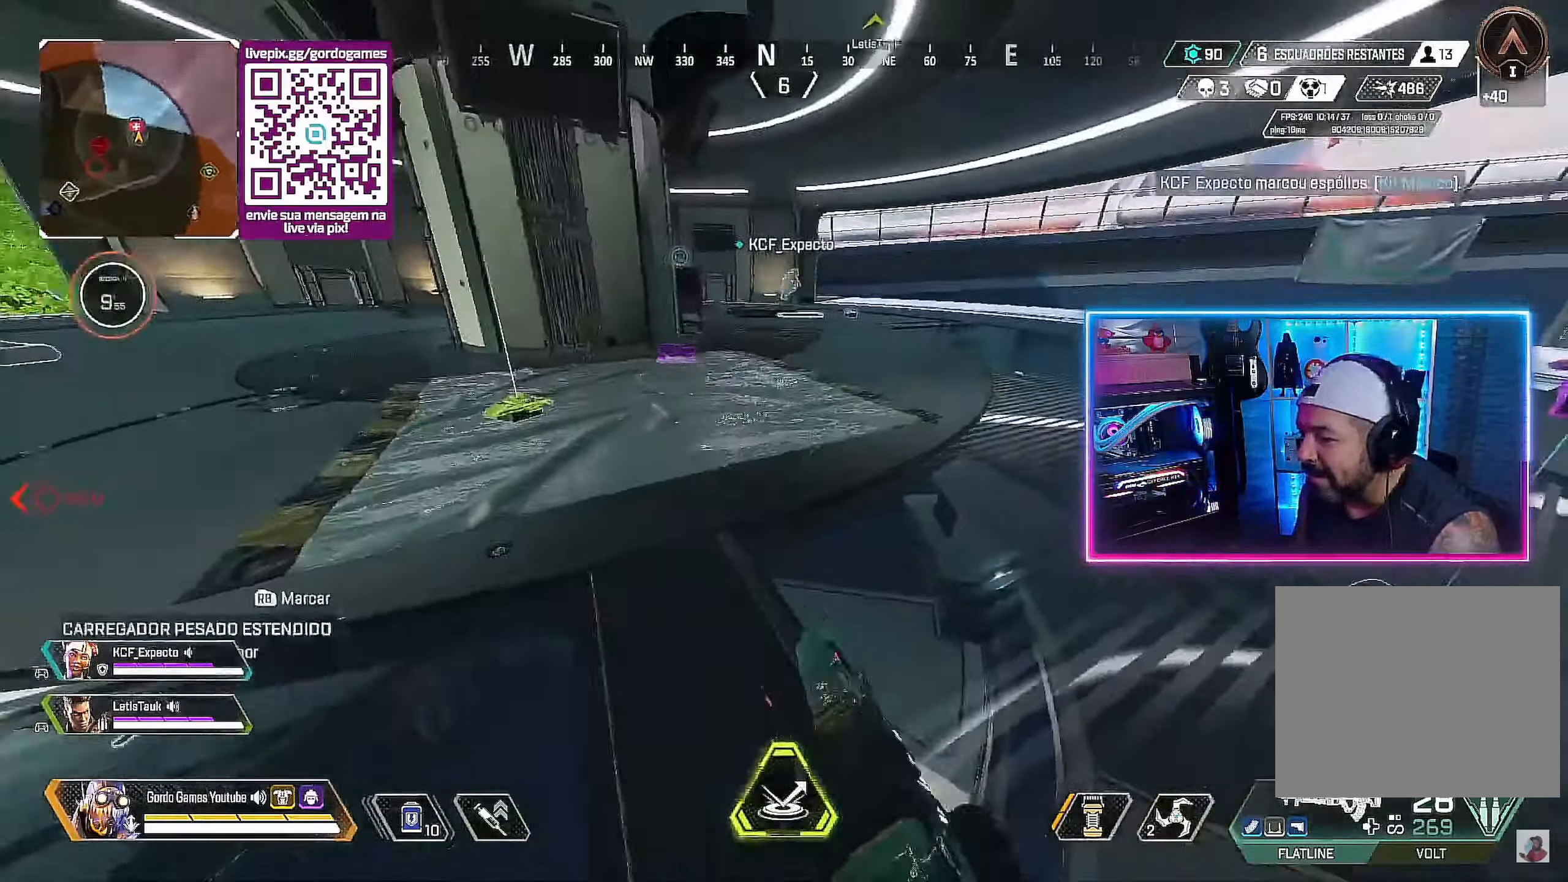
{"dt_ms": 500, "buttons": [], "left_stick": "up", "right_stick": "right", "events": [[100, "left_stick", "up"]]}
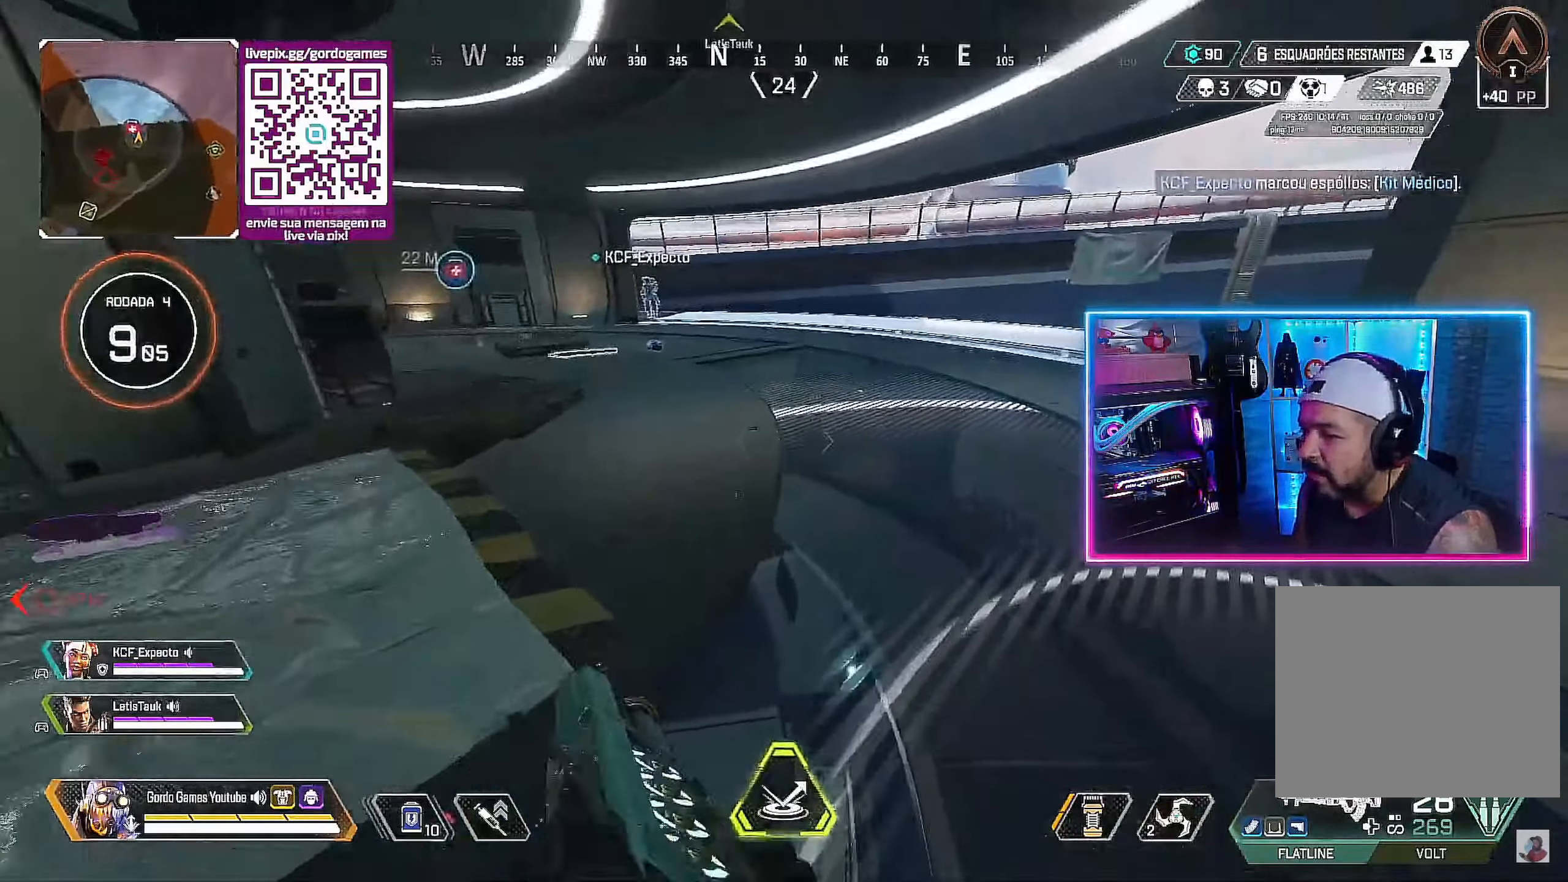
{"dt_ms": 500, "buttons": [], "left_stick": "up", "right_stick": "center", "events": [[433, "right_stick", "center"]]}
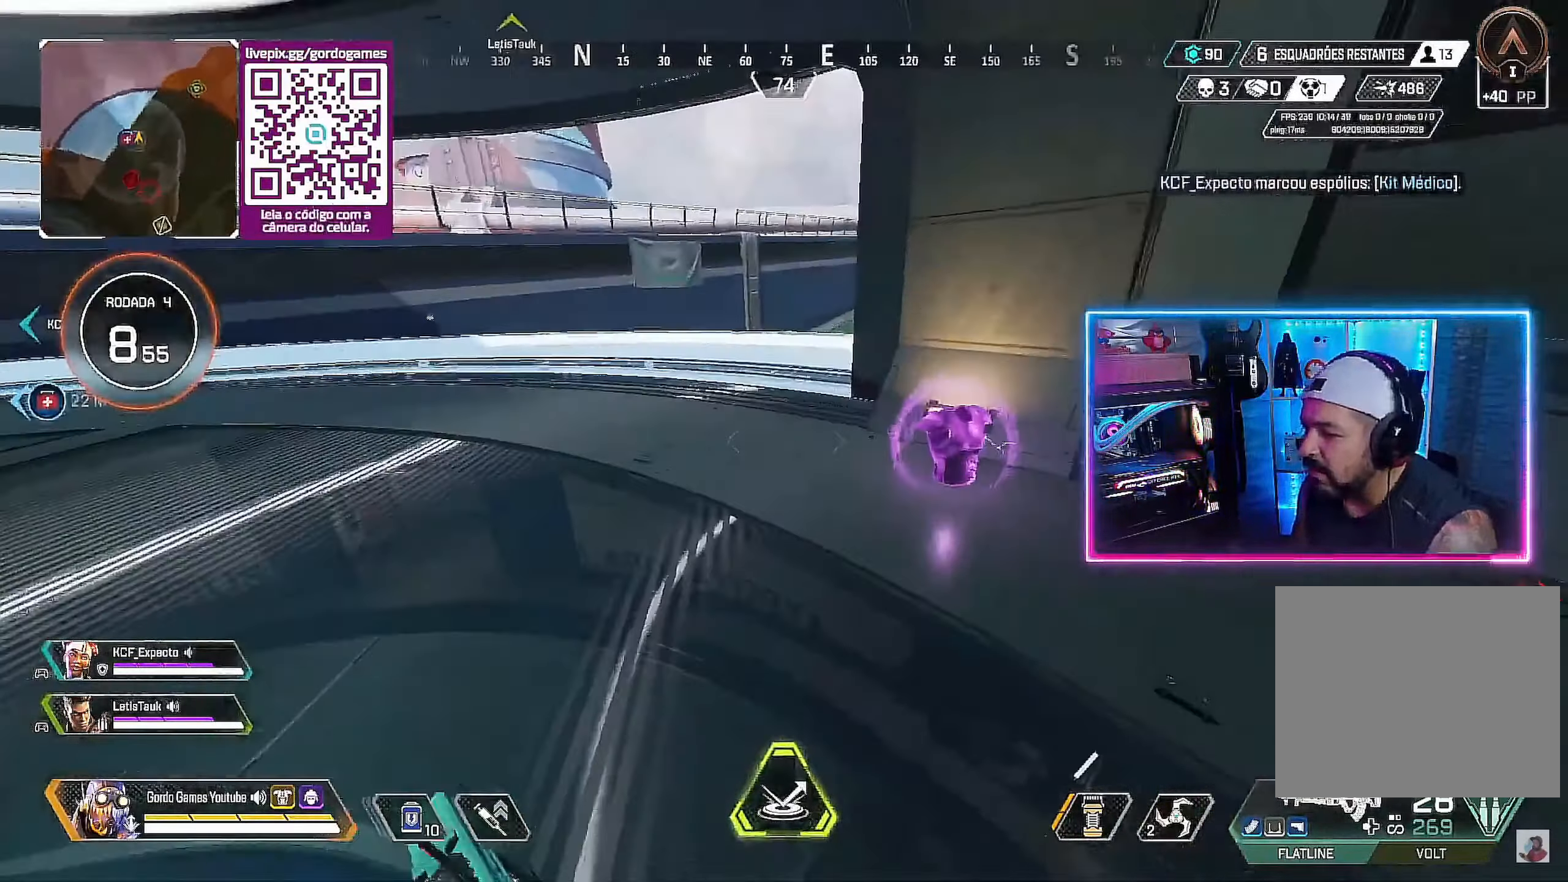
{"dt_ms": 500, "buttons": [], "left_stick": "up", "right_stick": "center", "events": []}
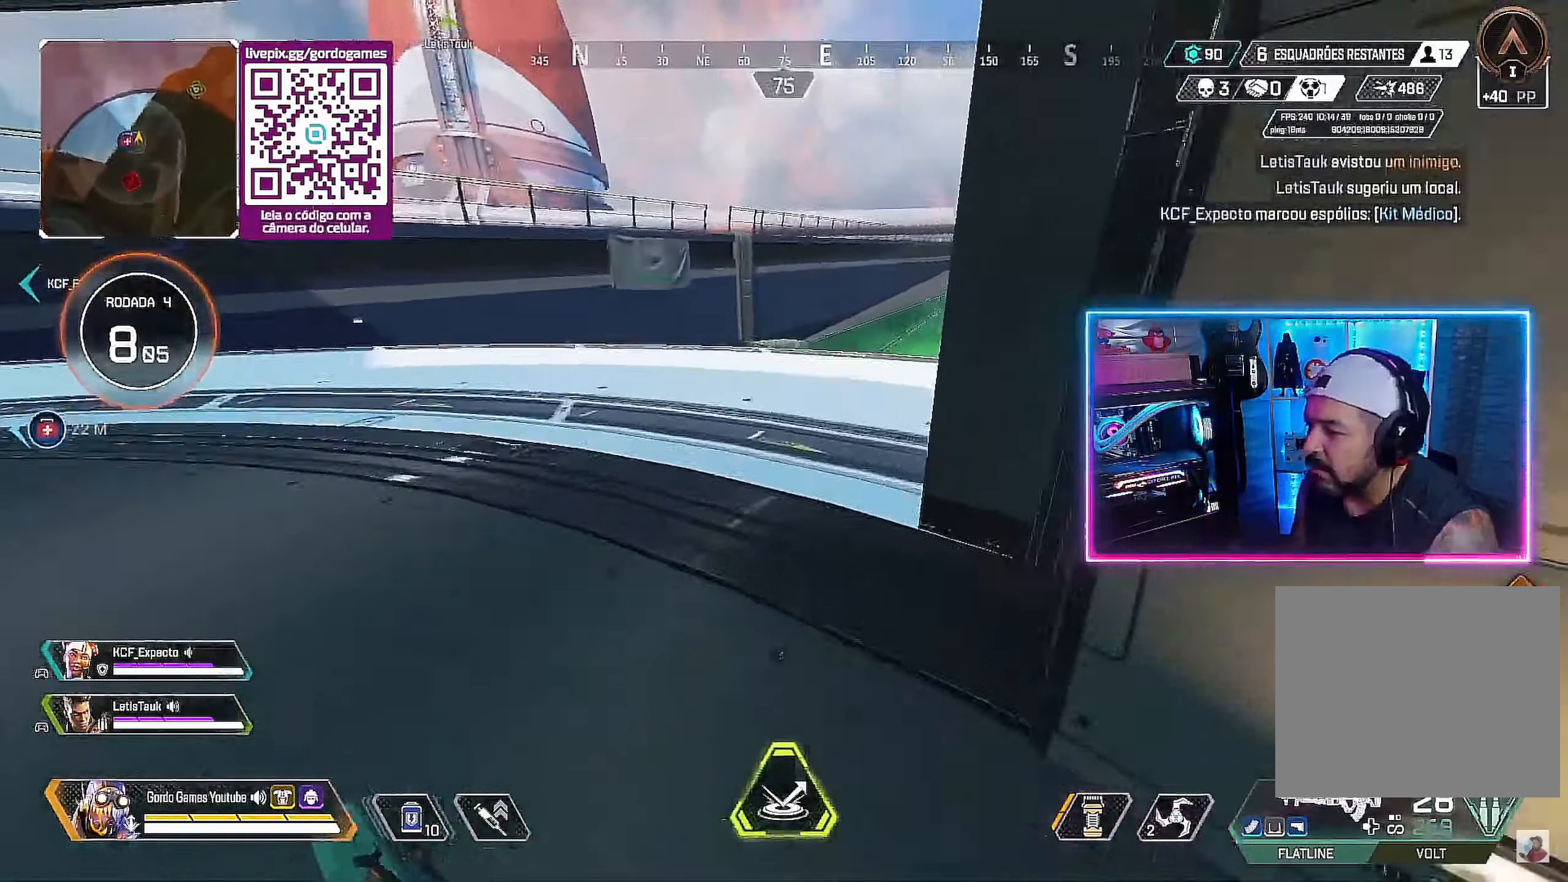
{"dt_ms": 500, "buttons": [], "left_stick": "up", "right_stick": "right", "events": [[250, "right_stick", "right"]]}
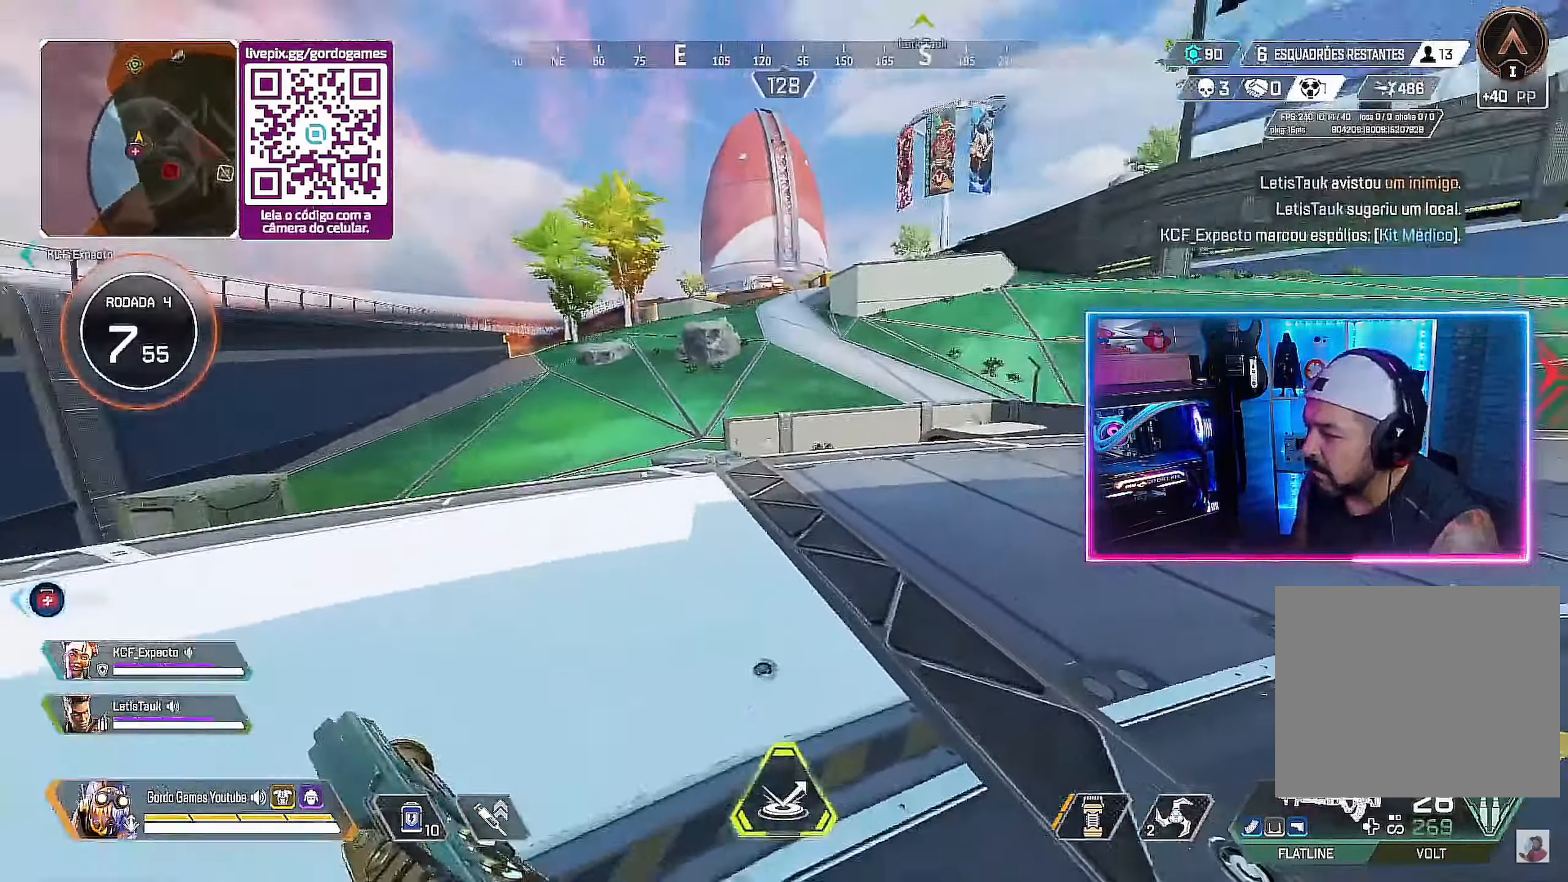
{"dt_ms": 500, "buttons": ["L1"], "left_stick": "up", "right_stick": "right", "events": [[483, "L1", "down"]]}
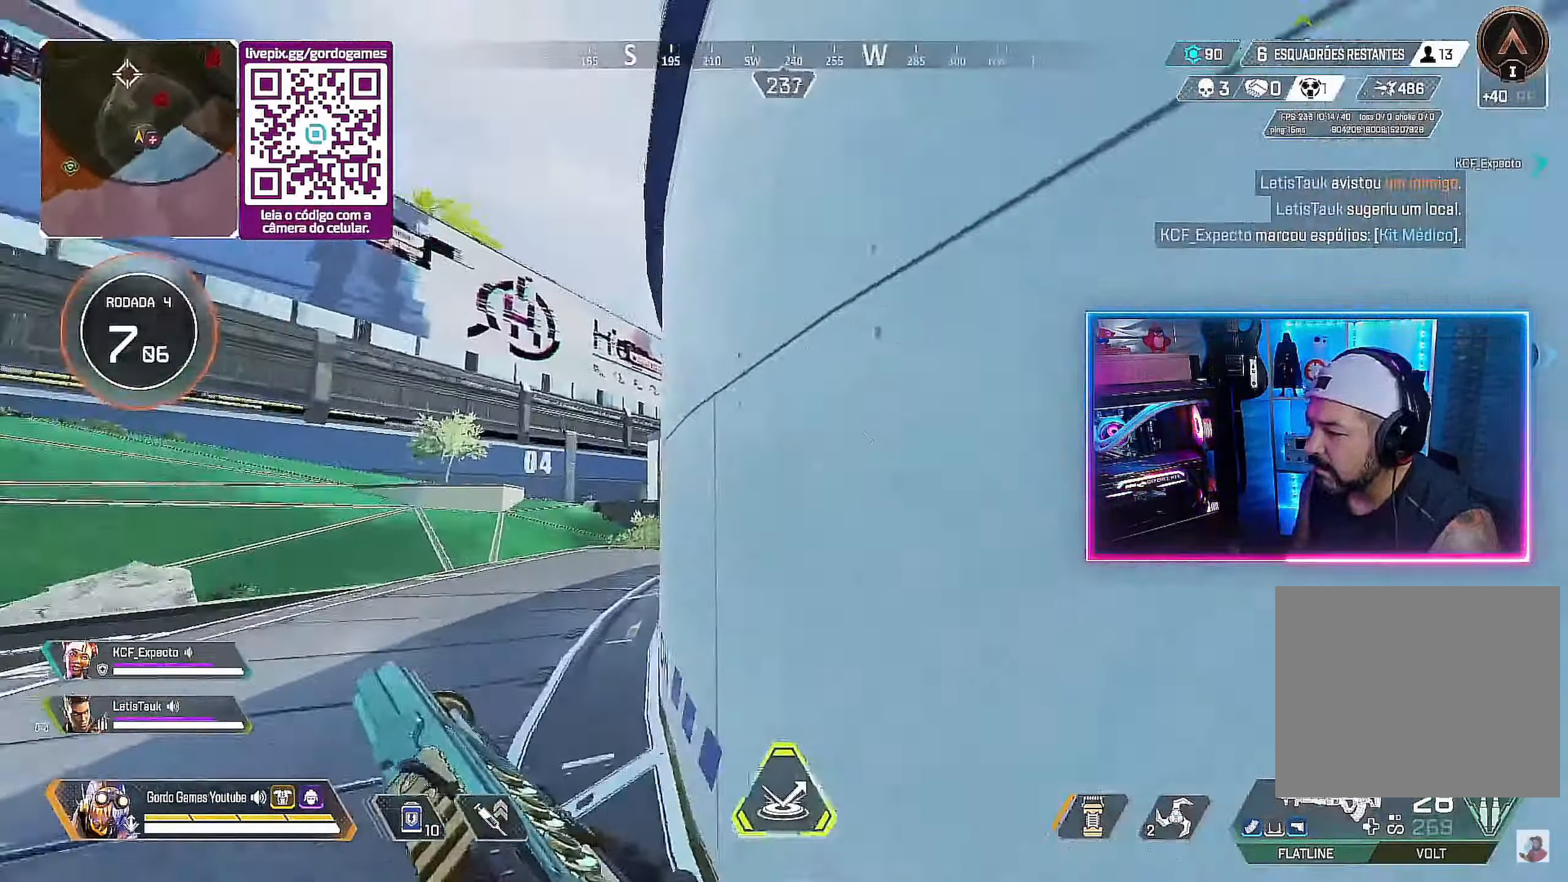
{"dt_ms": 500, "buttons": ["L1"], "left_stick": "up", "right_stick": "right", "events": []}
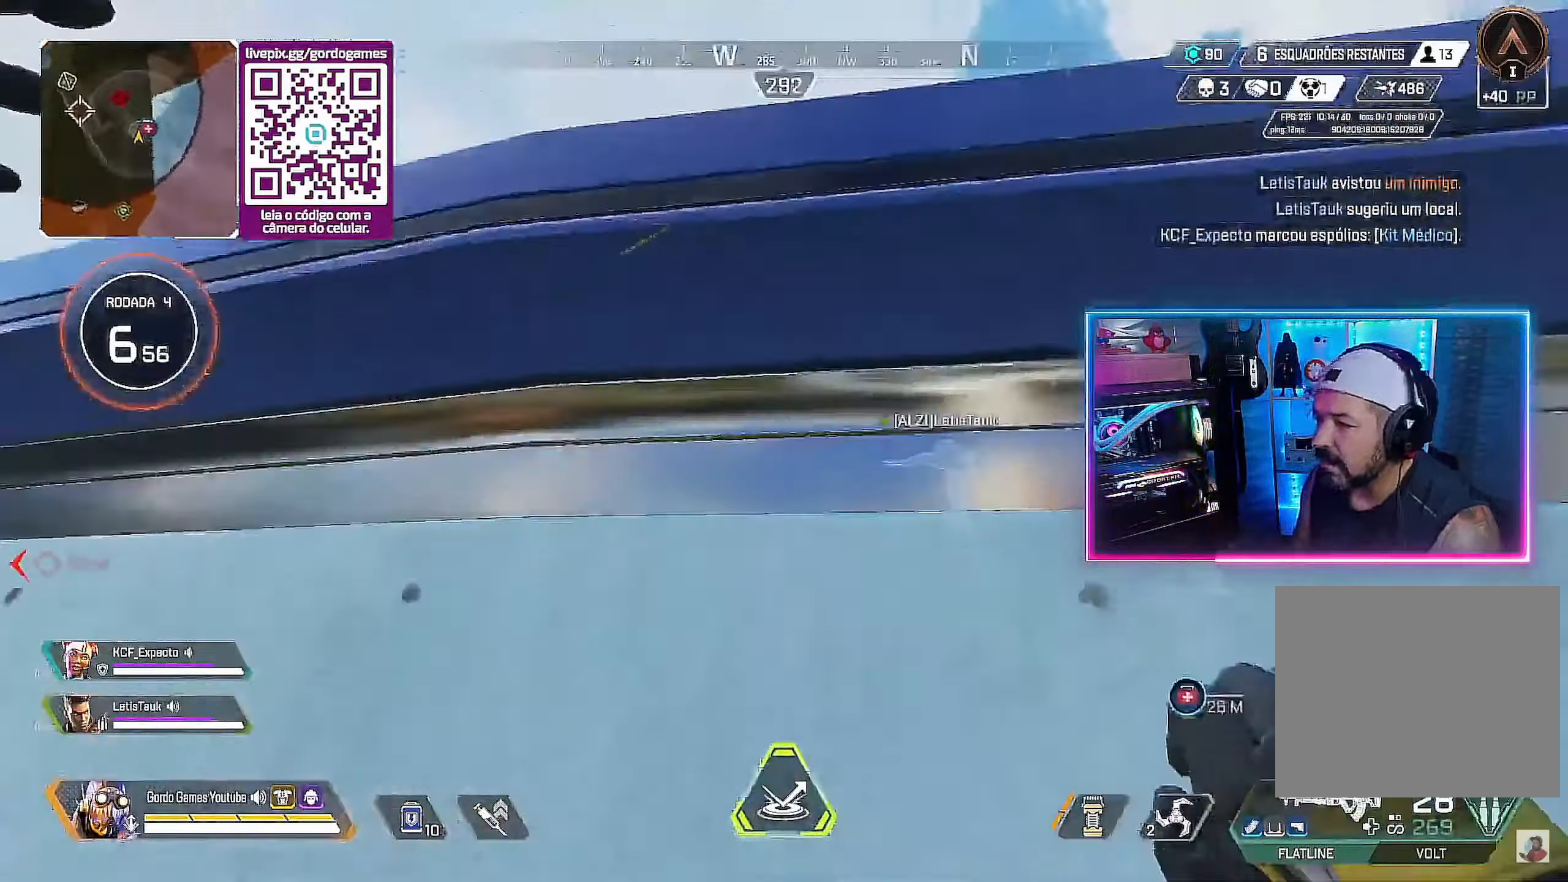
{"dt_ms": 500, "buttons": ["L1"], "left_stick": "up", "right_stick": "center", "events": [[66, "right_stick", "center"]]}
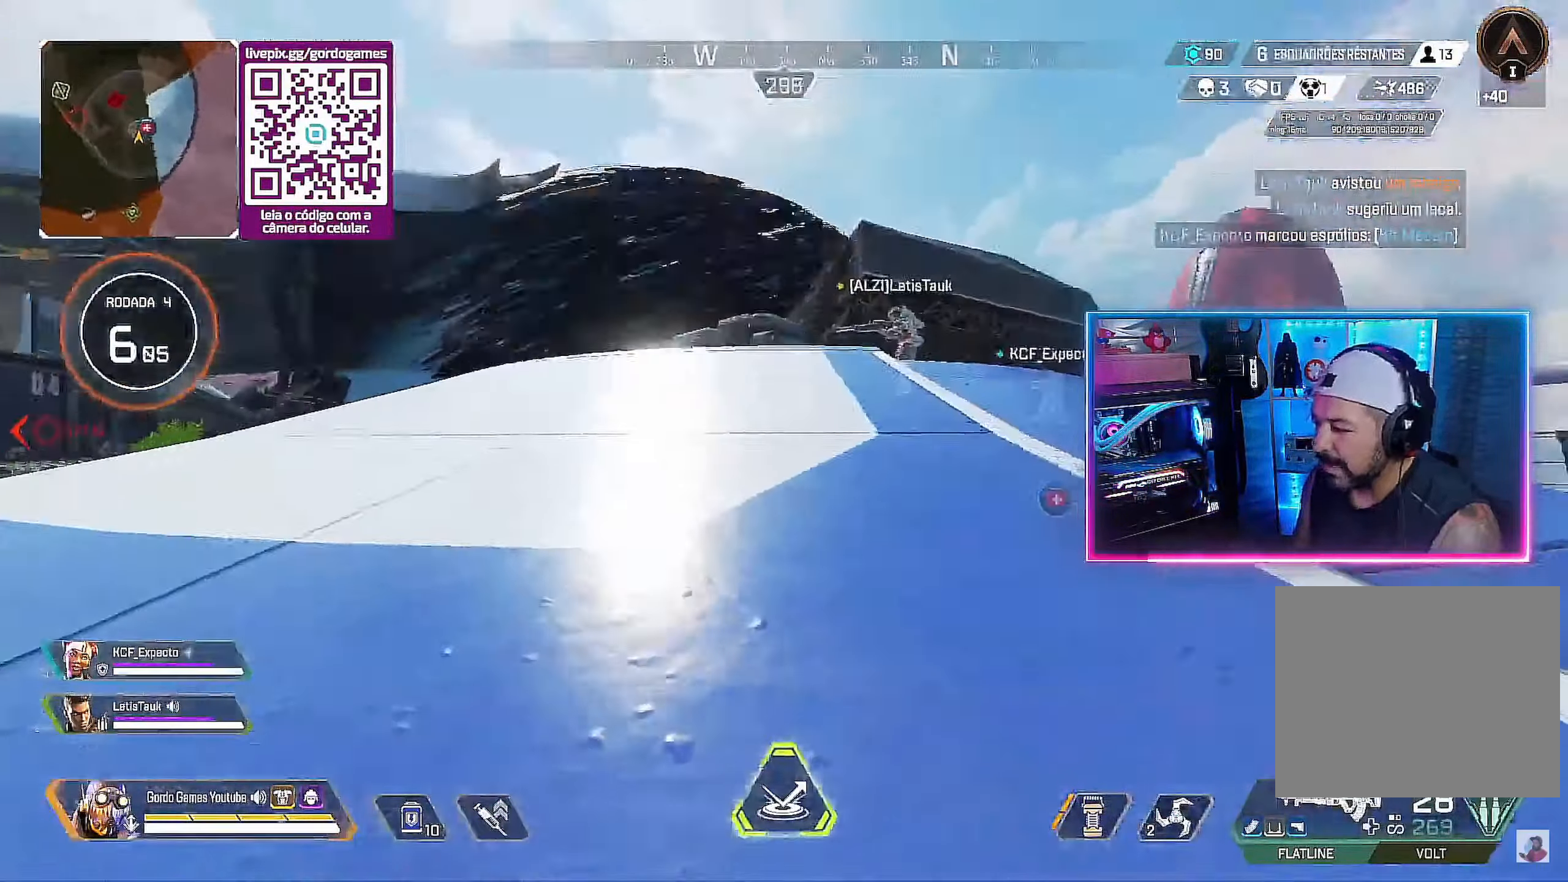
{"dt_ms": 500, "buttons": [], "left_stick": "up", "right_stick": "center", "events": [[16, "L1", "up"]]}
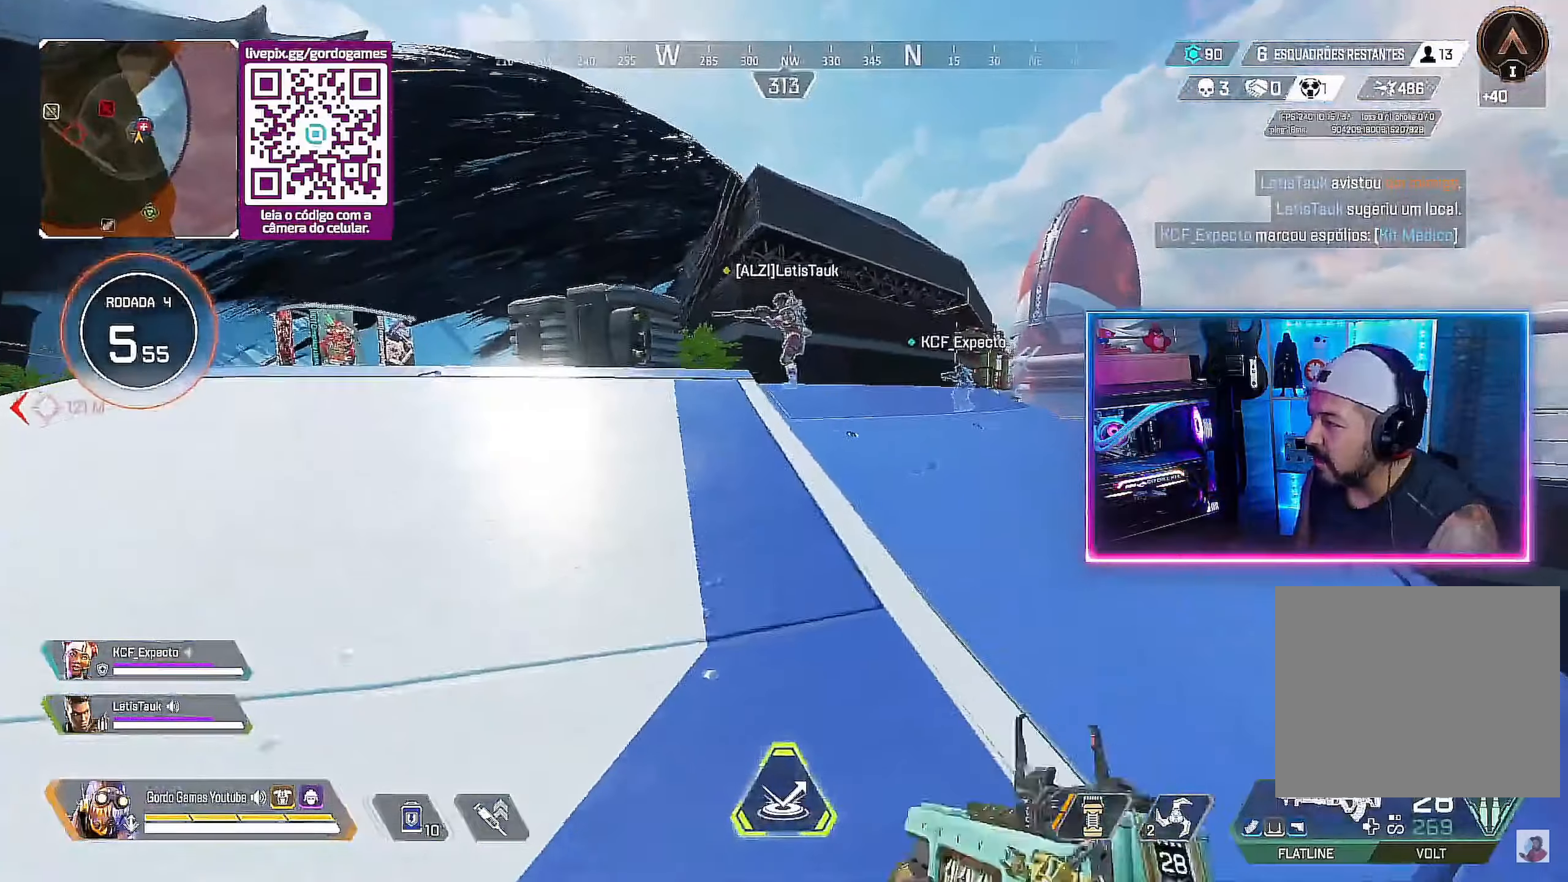
{"dt_ms": 500, "buttons": ["CIRCLE"], "left_stick": "up-right", "right_stick": "left", "events": [[350, "CIRCLE", "down"], [367, "right_stick", "left"], [467, "left_stick", "up-right"]]}
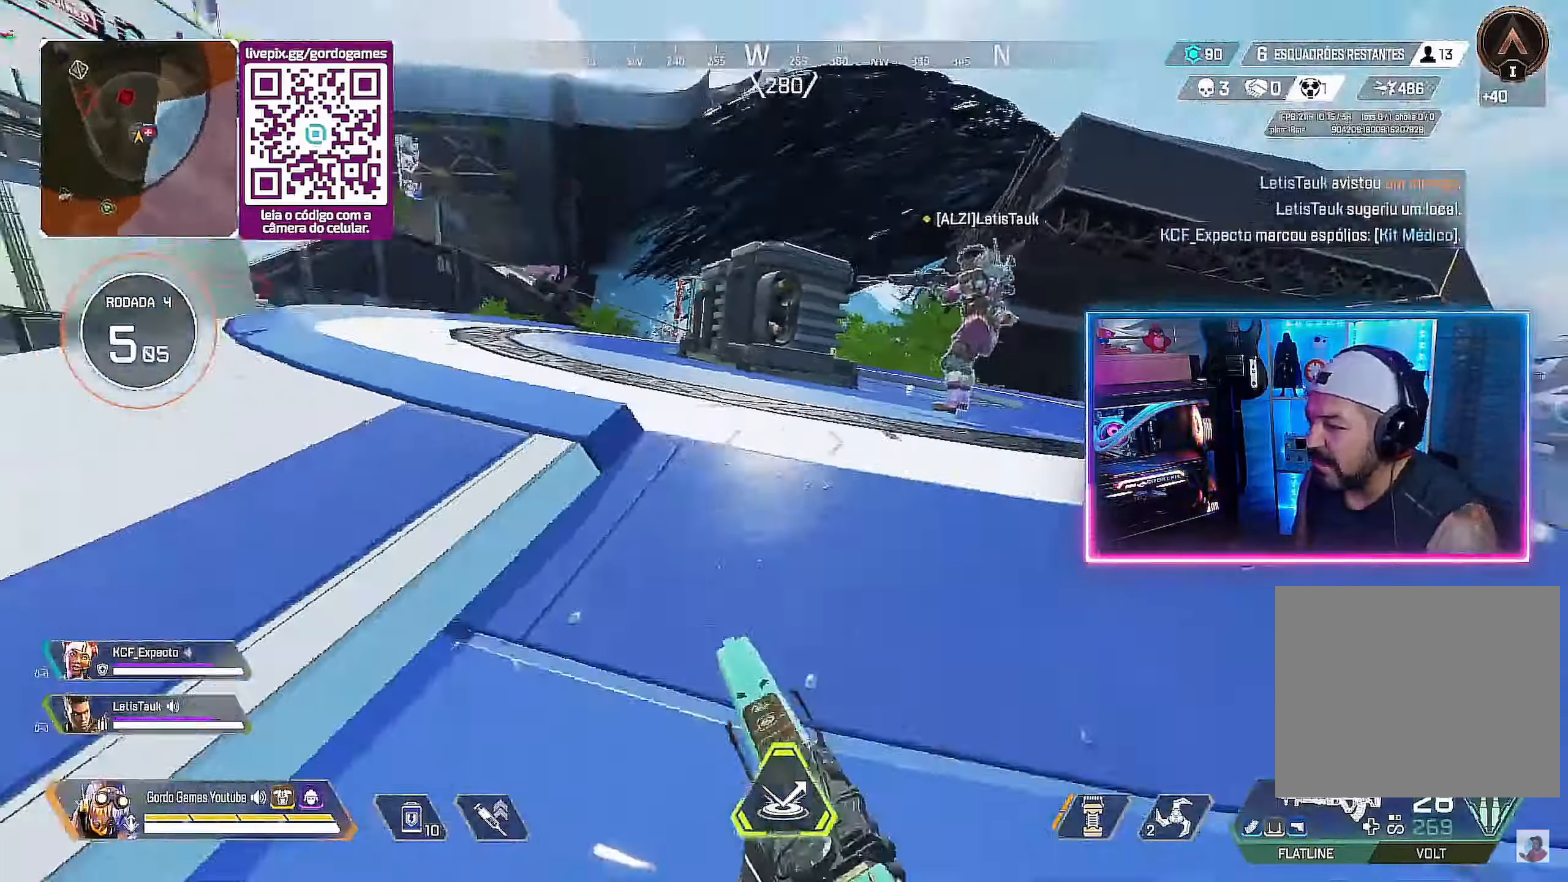
{"dt_ms": 500, "buttons": [], "left_stick": "down", "right_stick": "left"}
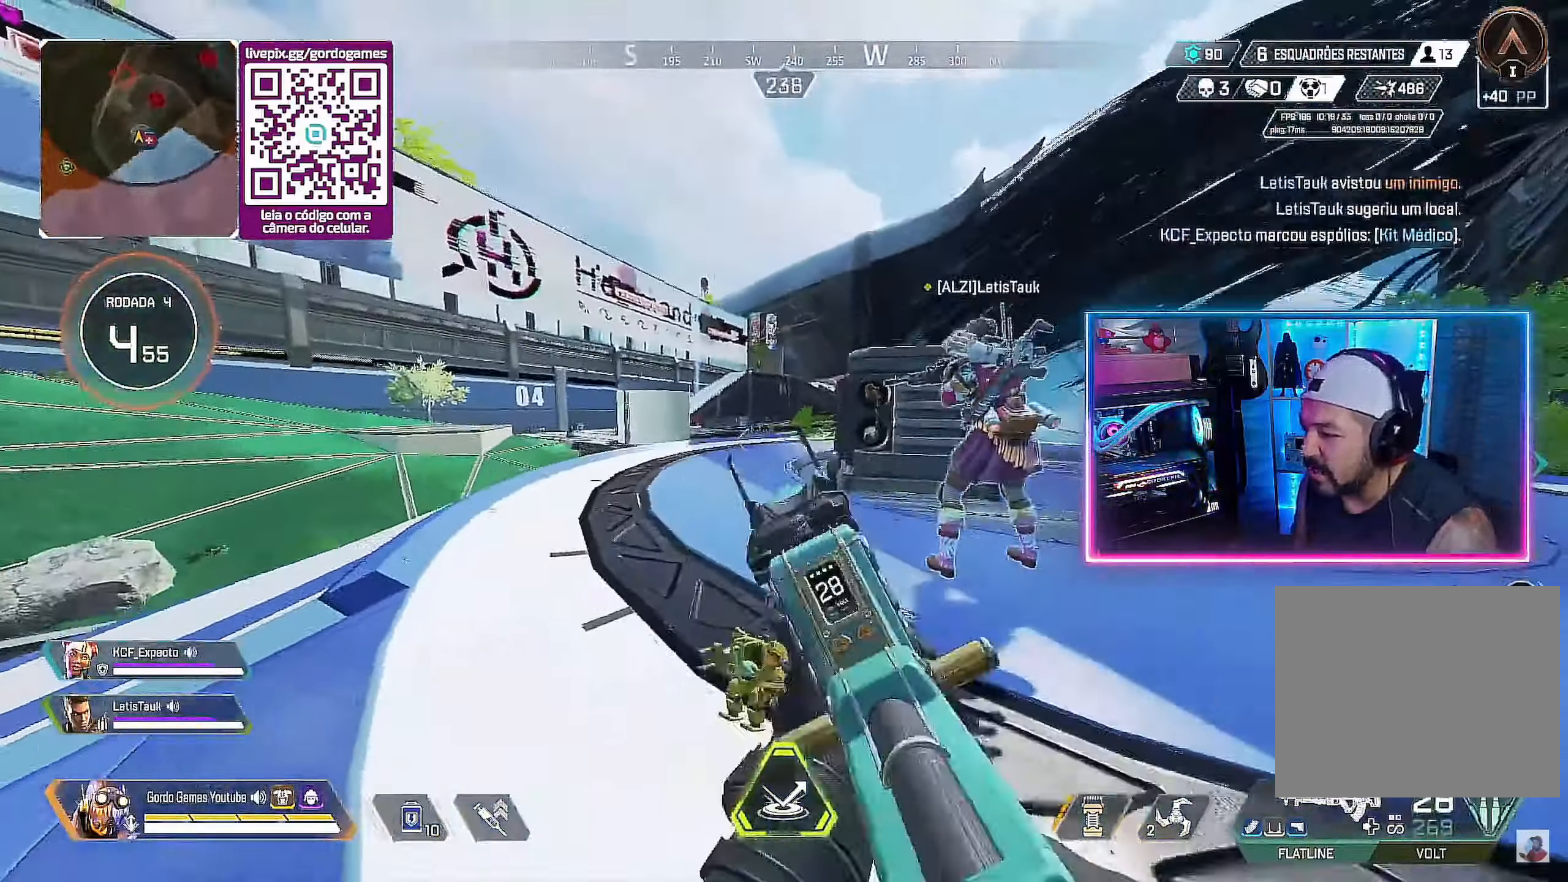
{"dt_ms": 500, "buttons": ["L2"], "left_stick": "down-left", "right_stick": "center", "events": [[17, "right_stick", "center"], [100, "left_stick", "down-left"], [250, "L2", "down"], [350, "right_stick", "up"], [400, "right_stick", "center"]]}
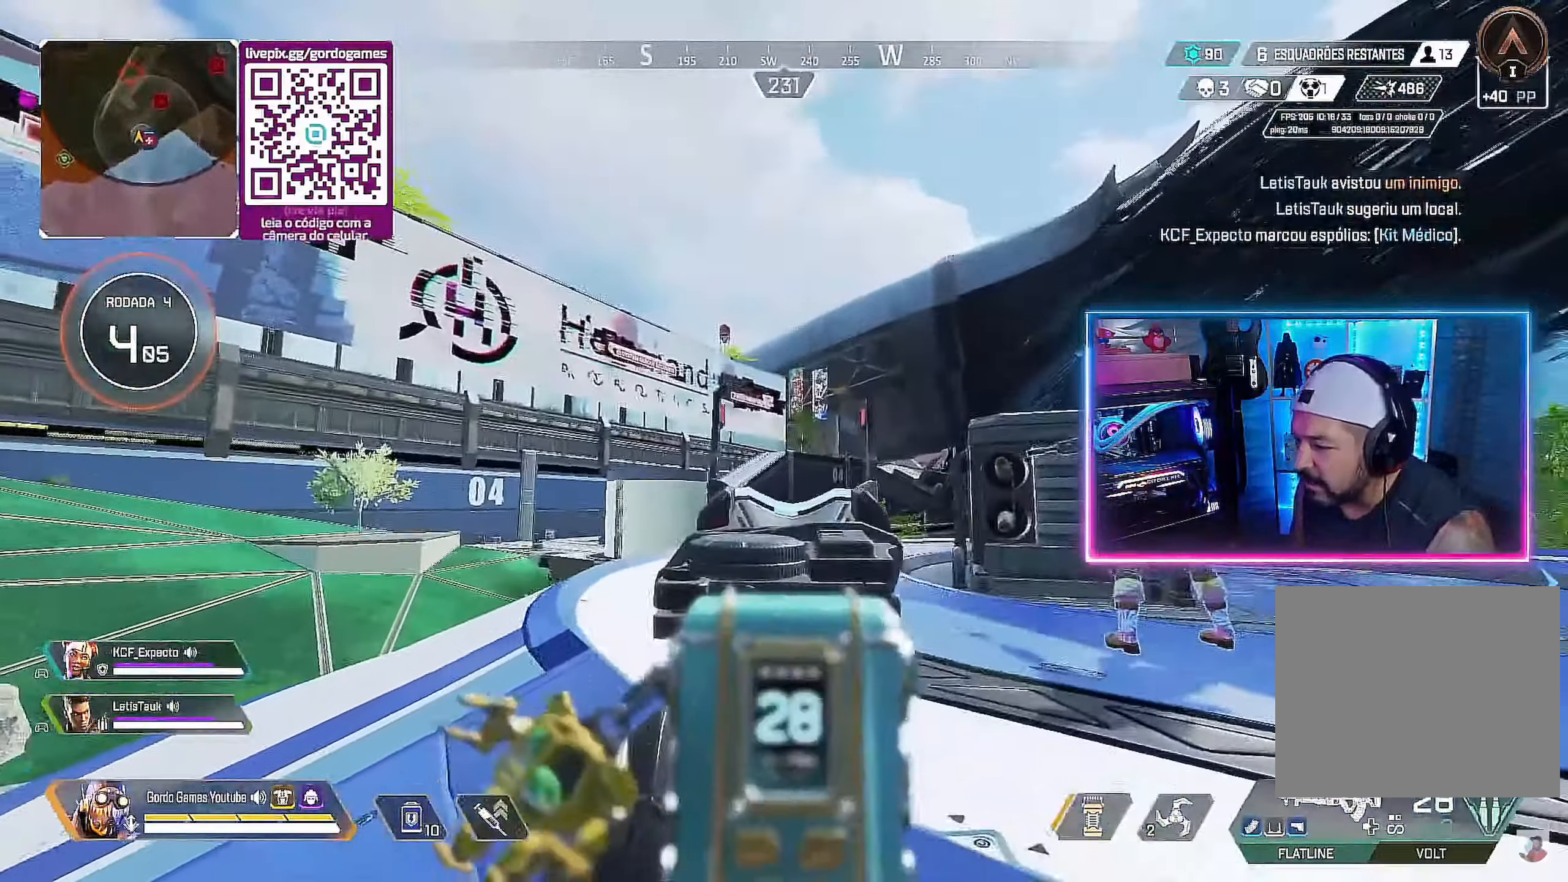
{"dt_ms": 1000, "buttons": [], "left_stick": "up-right", "right_stick": "right"}
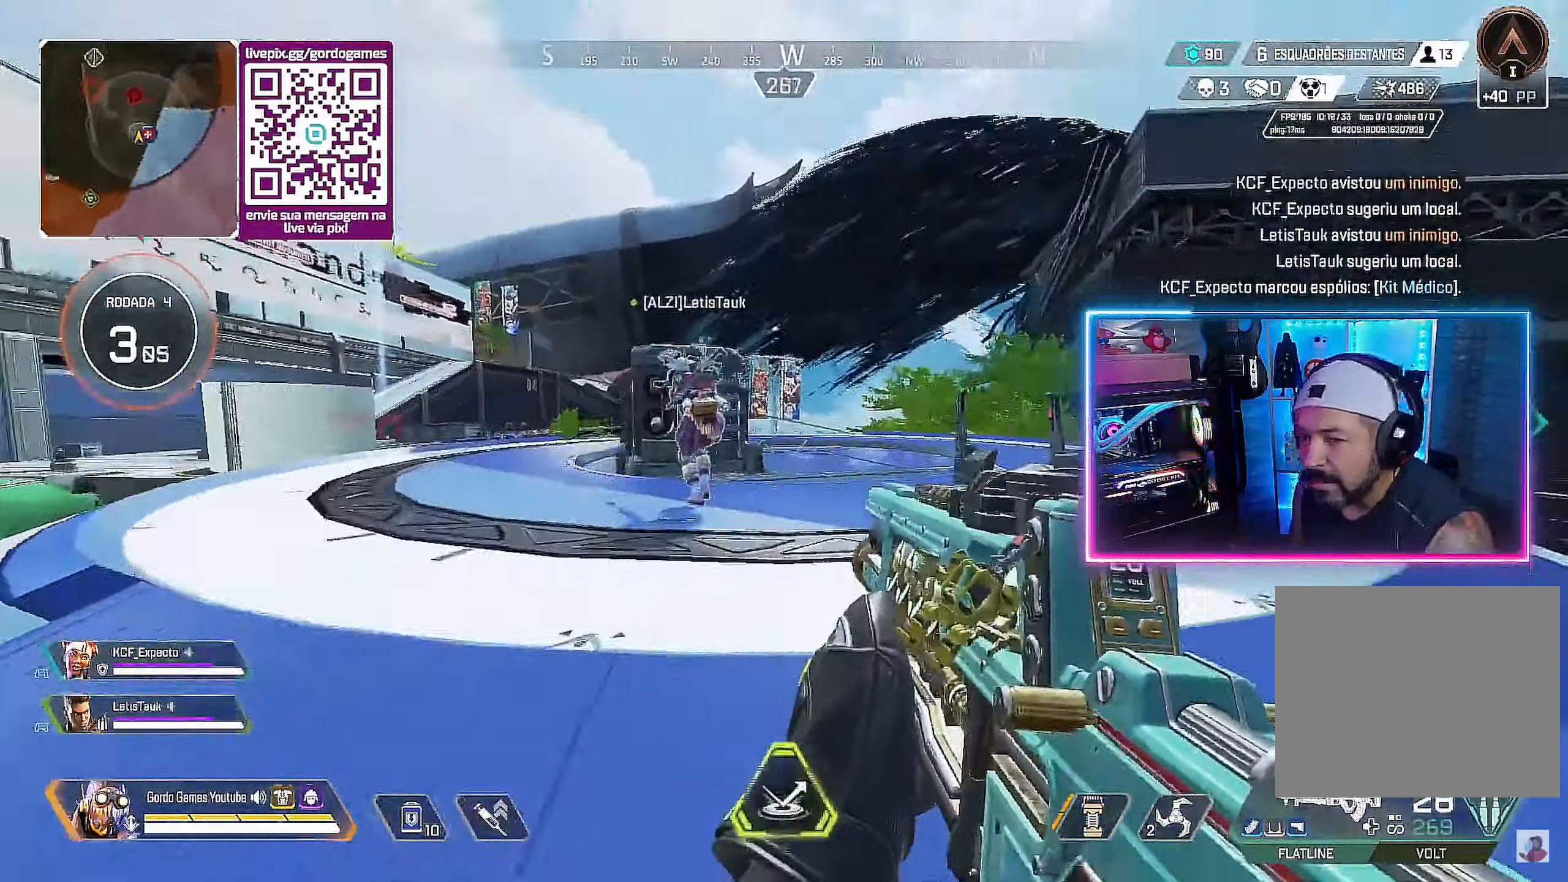
{"dt_ms": 500, "buttons": [], "left_stick": "up-right", "right_stick": "center", "events": [[217, "right_stick", "center"]]}
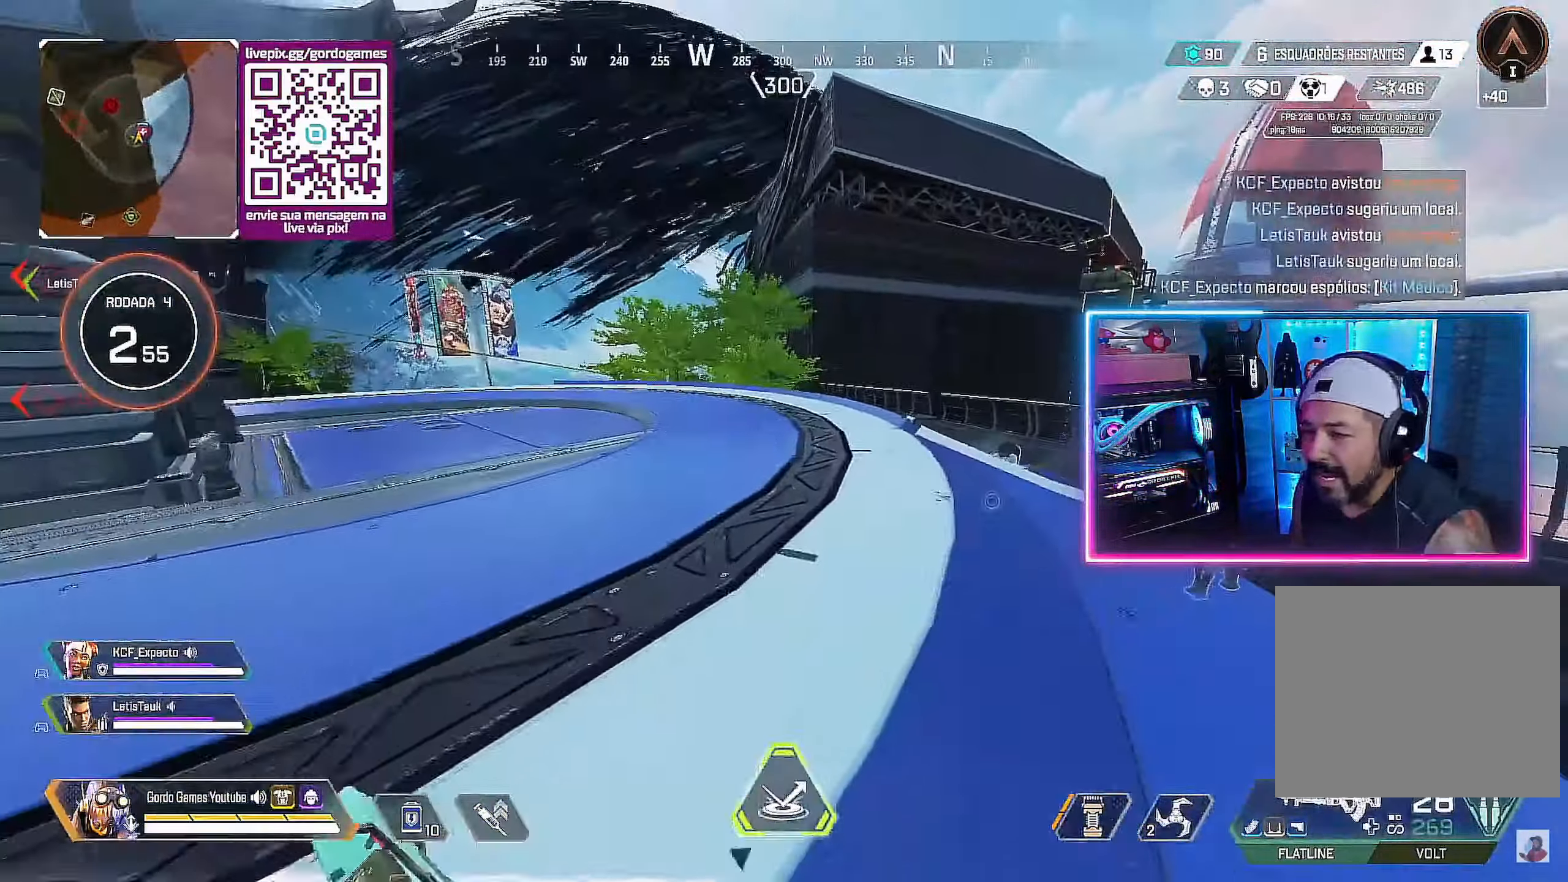
{"dt_ms": 500, "buttons": [], "left_stick": "up-right", "right_stick": "center", "events": []}
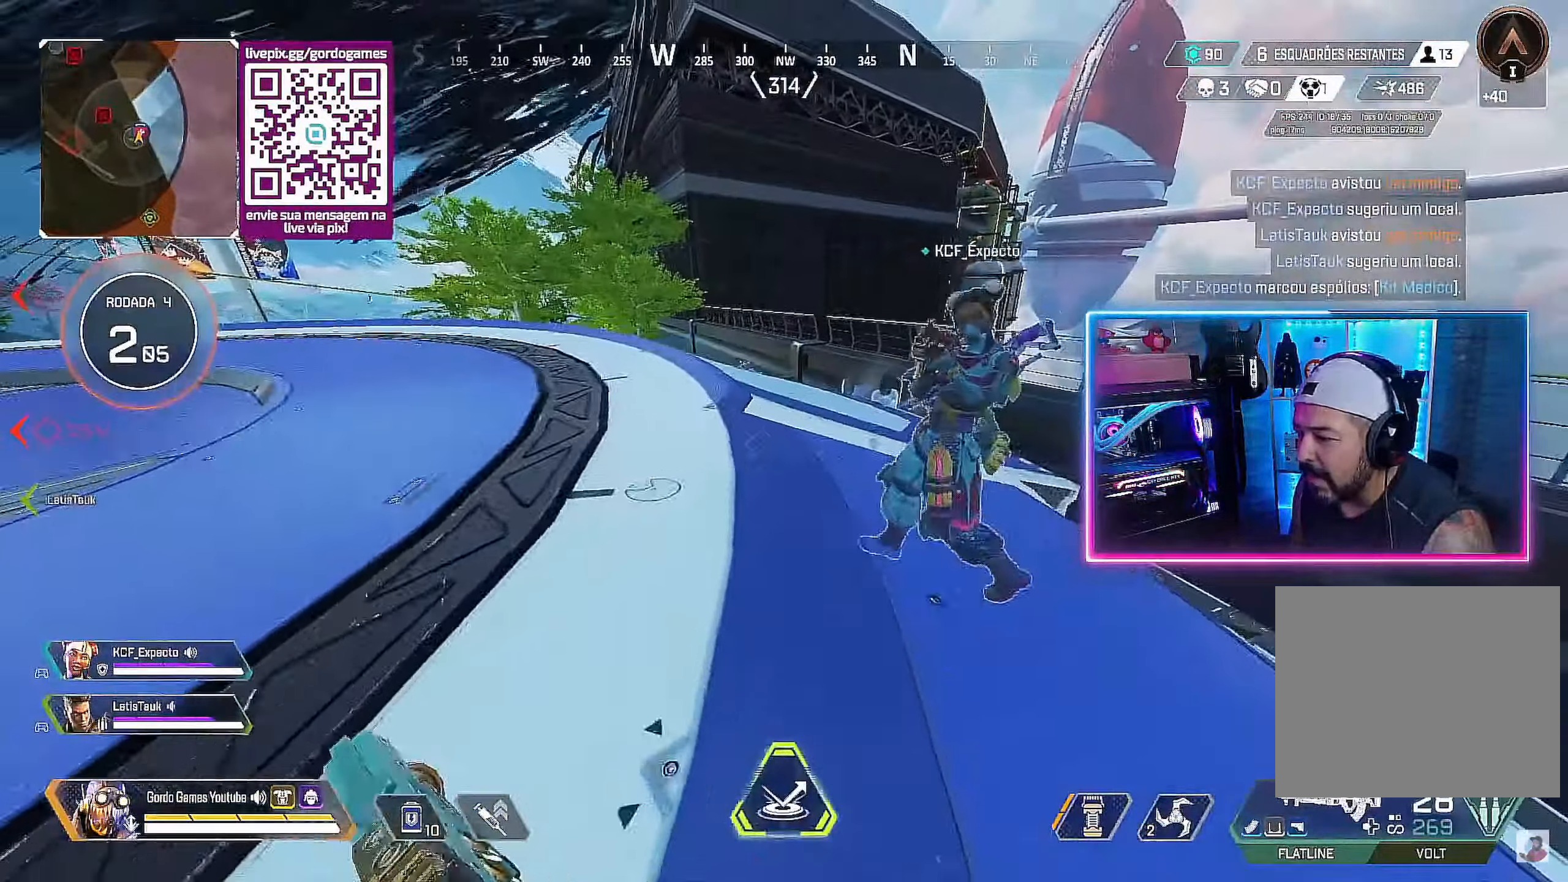
{"dt_ms": 500, "buttons": [], "left_stick": "up-right", "right_stick": "center", "events": []}
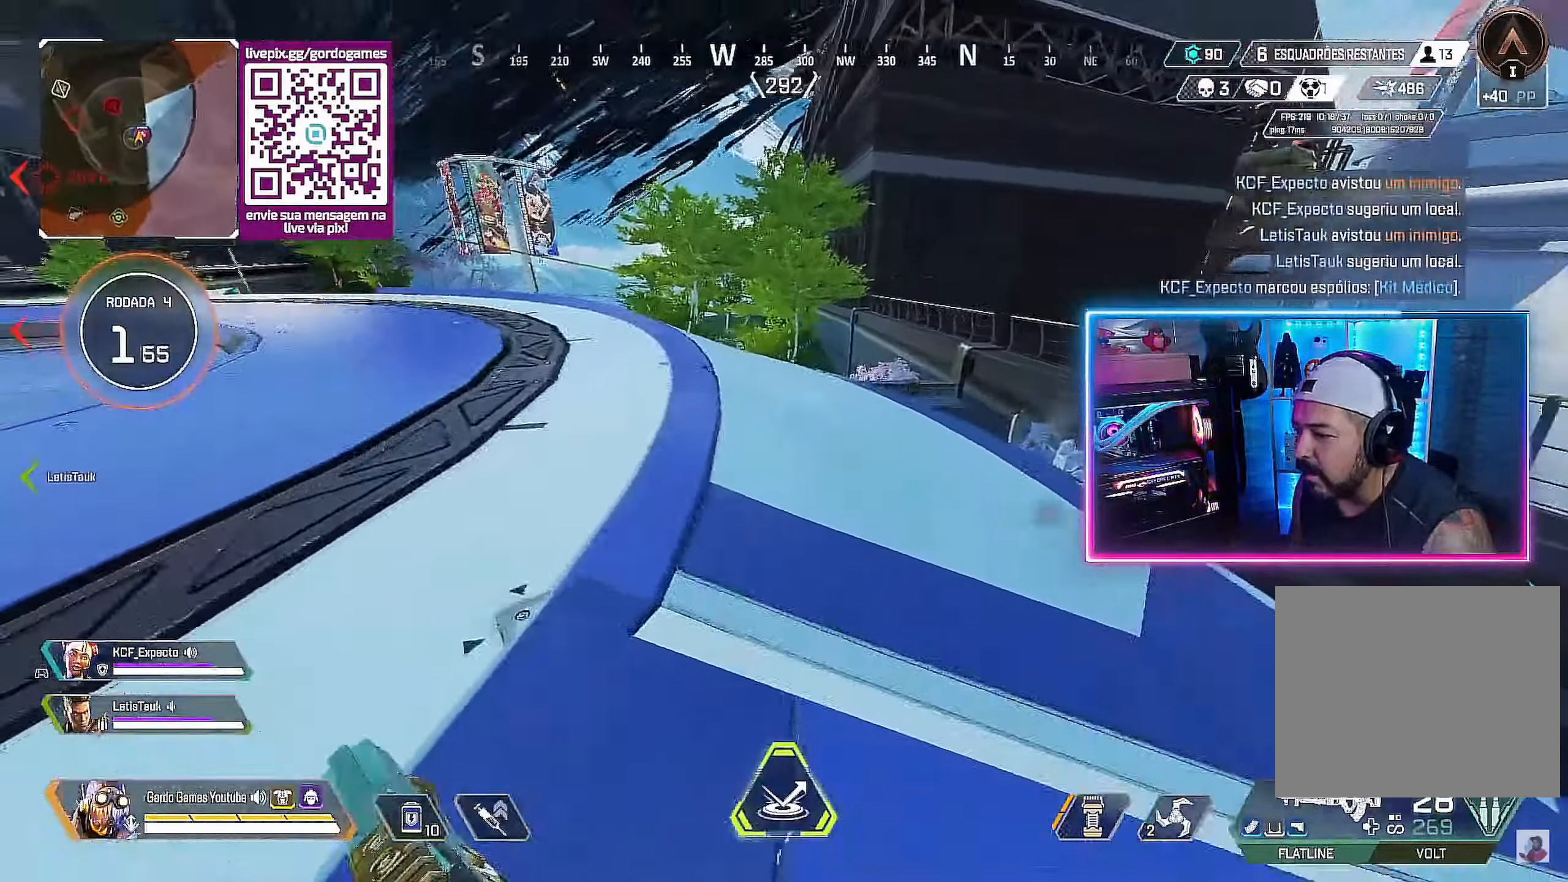
{"dt_ms": 500, "buttons": [], "left_stick": "up-right", "right_stick": "center", "events": []}
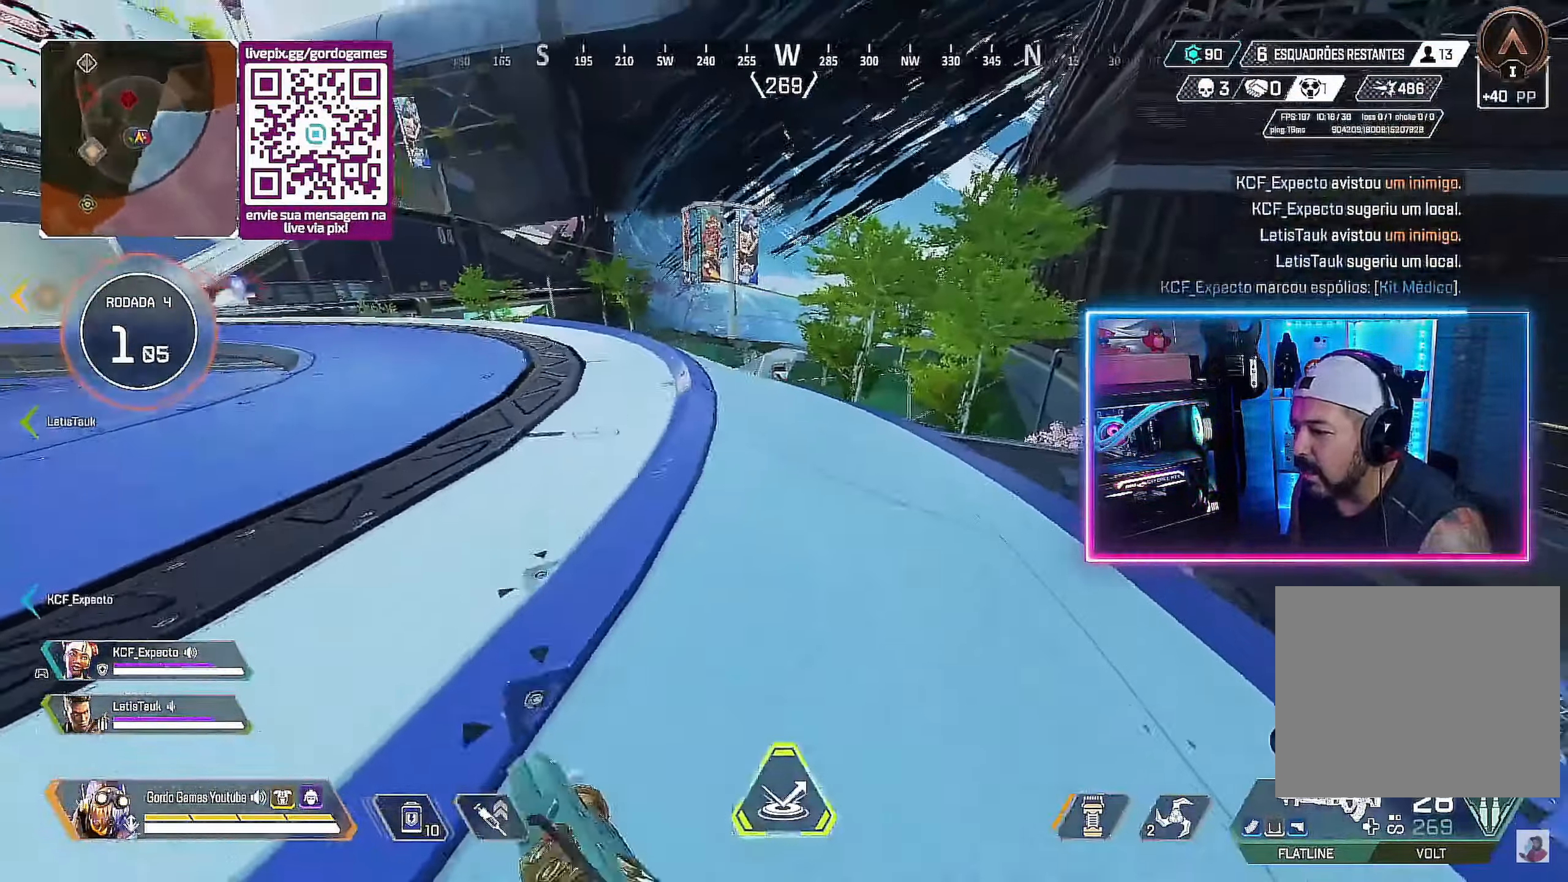
{"dt_ms": 500, "buttons": [], "left_stick": "up-right", "right_stick": "center", "events": []}
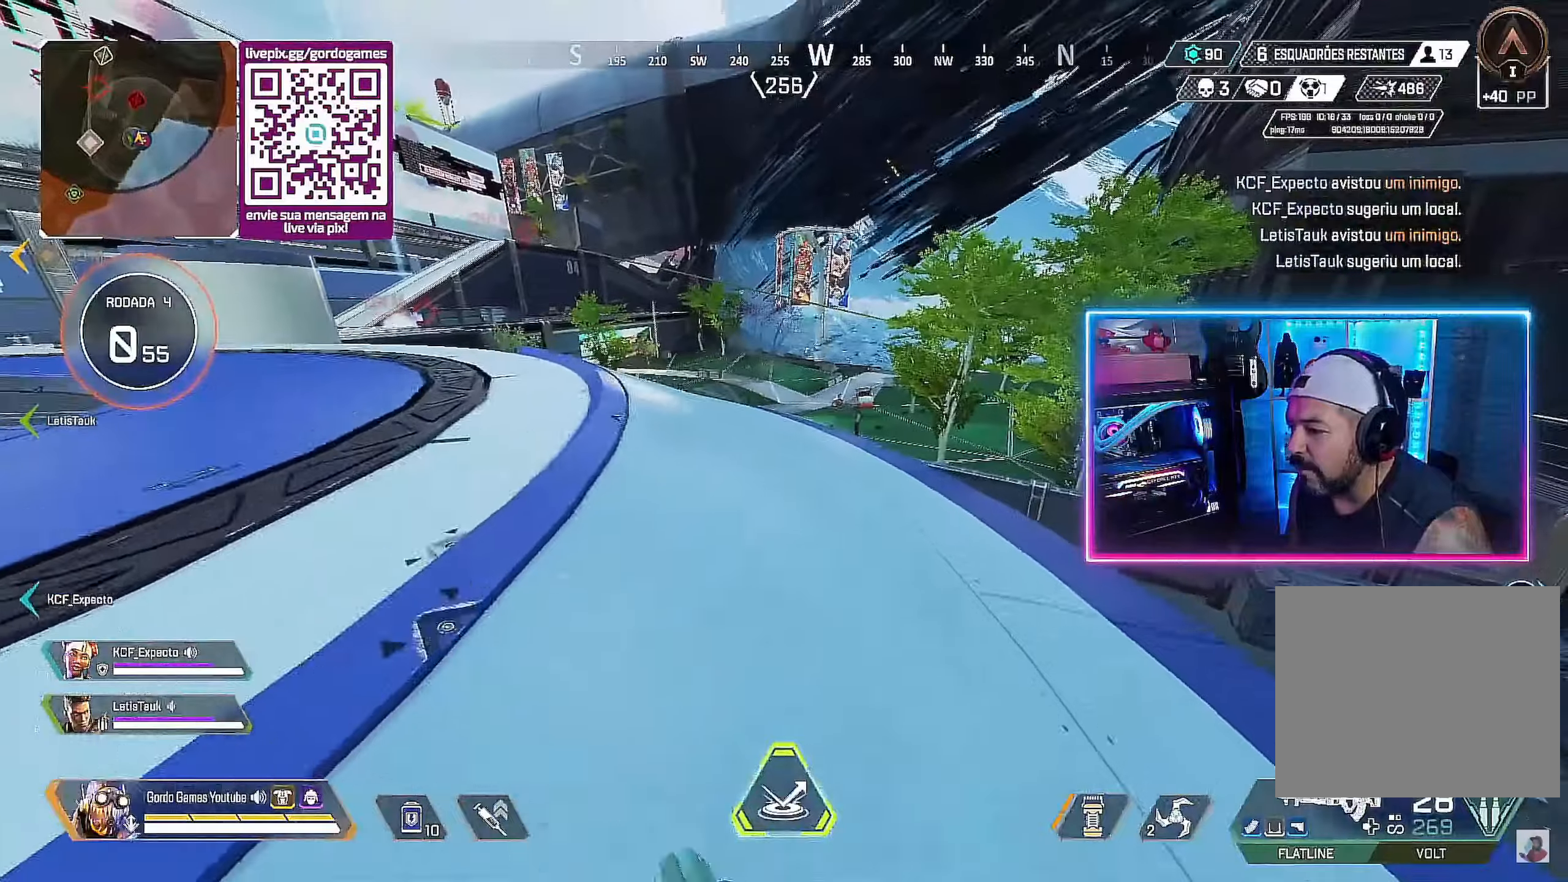
{"dt_ms": 500, "buttons": ["L2"], "left_stick": "up-right", "right_stick": "center", "events": [[117, "L2", "down"]]}
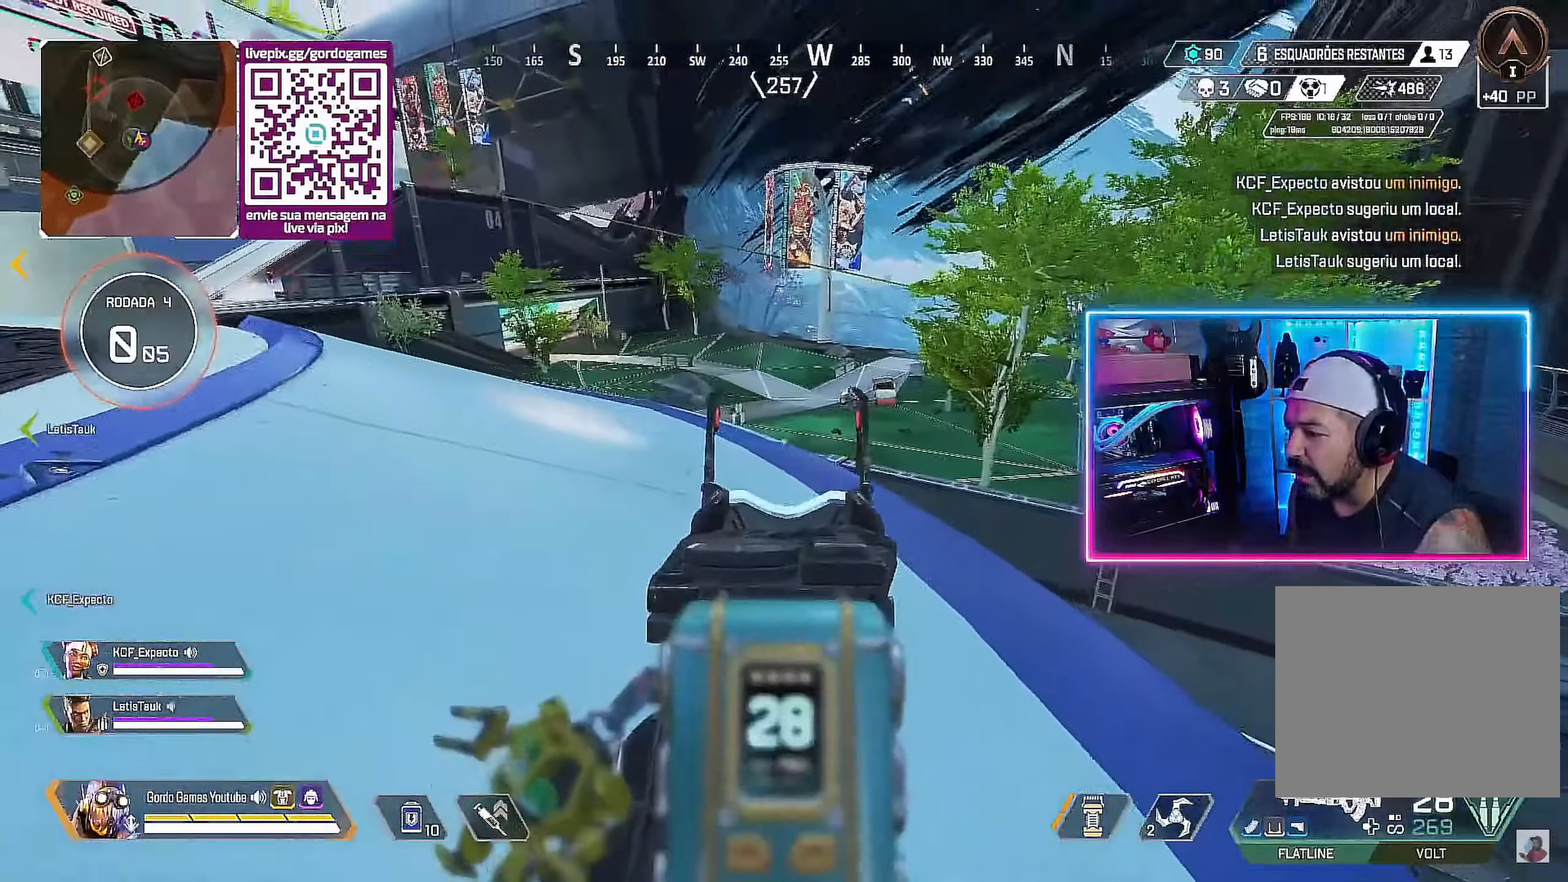
{"dt_ms": 500, "buttons": ["L2"], "left_stick": "left", "right_stick": "up-left", "events": [[384, "left_stick", "up-left"], [450, "left_stick", "left"], [467, "right_stick", "up-left"]]}
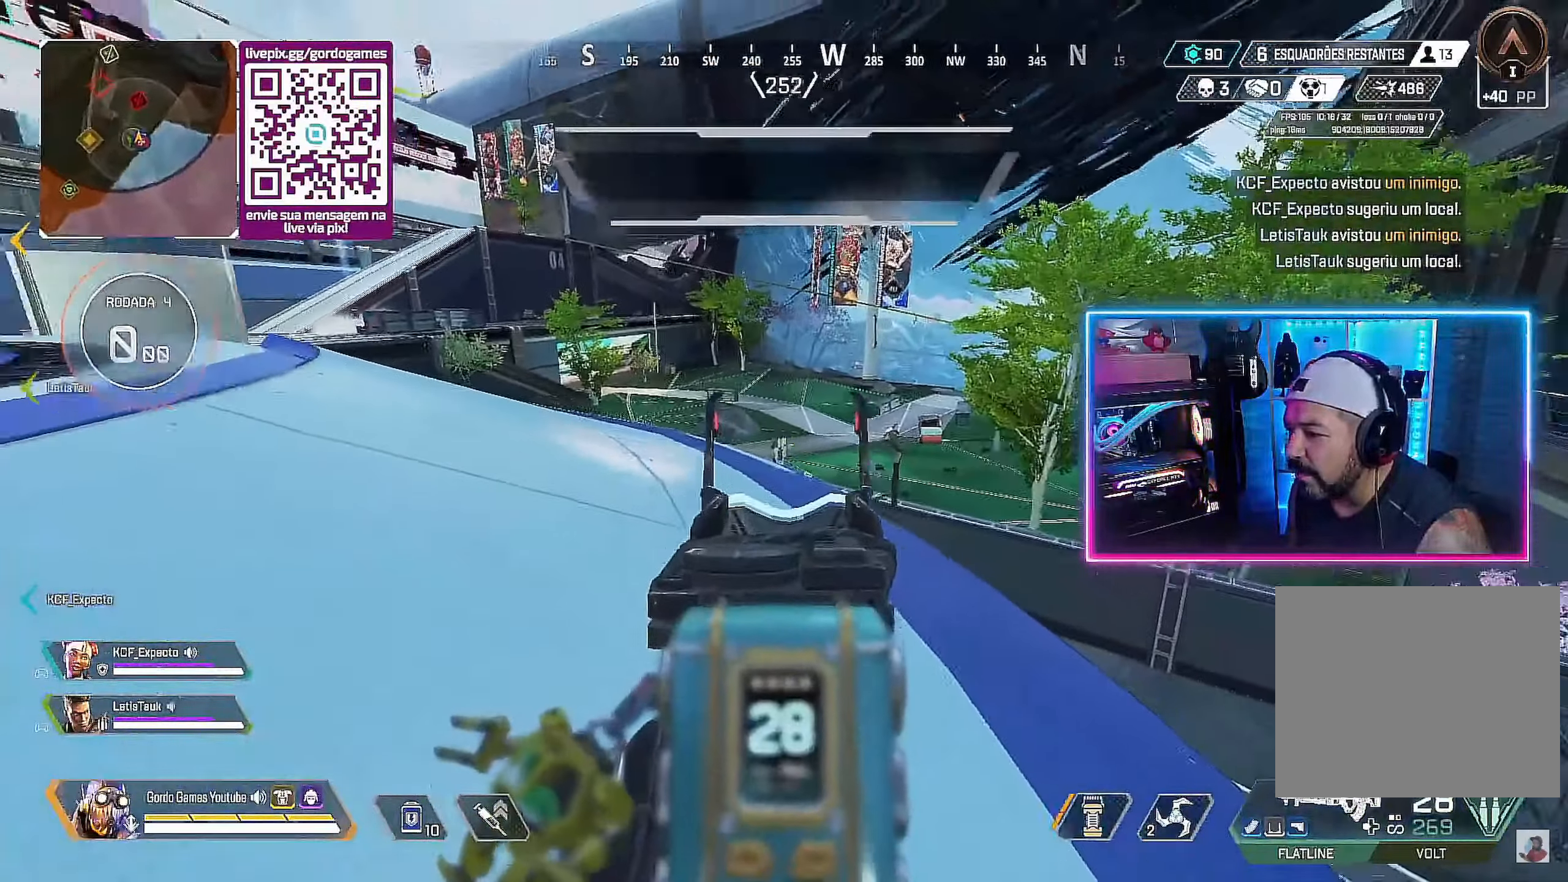
{"dt_ms": 500, "buttons": ["L2"], "left_stick": "up", "right_stick": "down-right", "events": [[117, "right_stick", "center"], [200, "right_stick", "right"], [217, "left_stick", "right"], [350, "right_stick", "down-right"], [400, "left_stick", "up"]]}
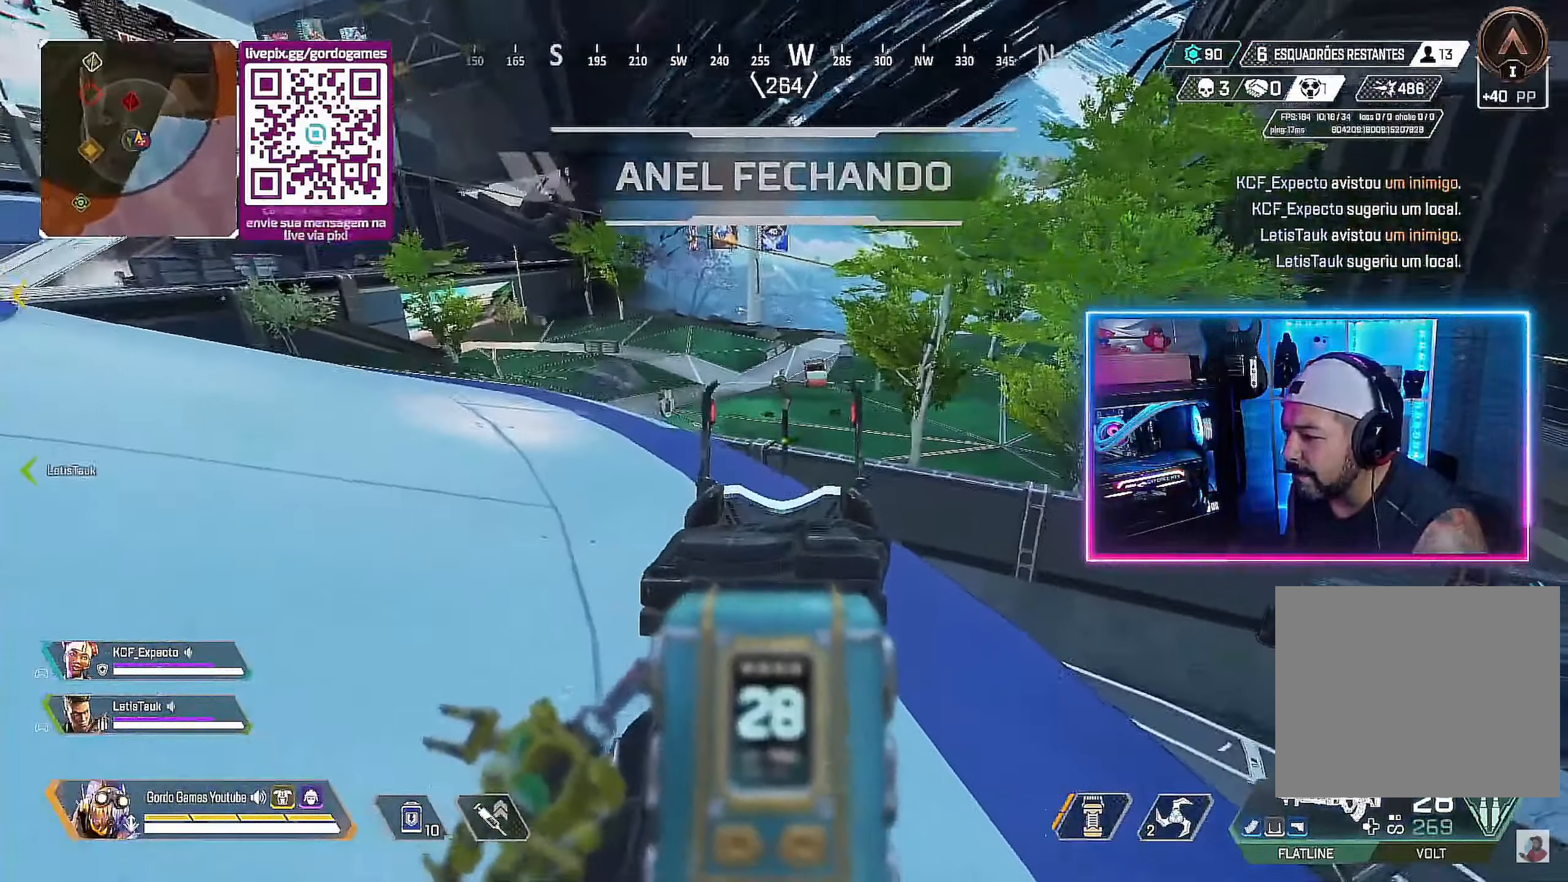
{"dt_ms": 500, "buttons": ["L2"], "left_stick": "up", "right_stick": "center", "events": [[67, "right_stick", "center"]]}
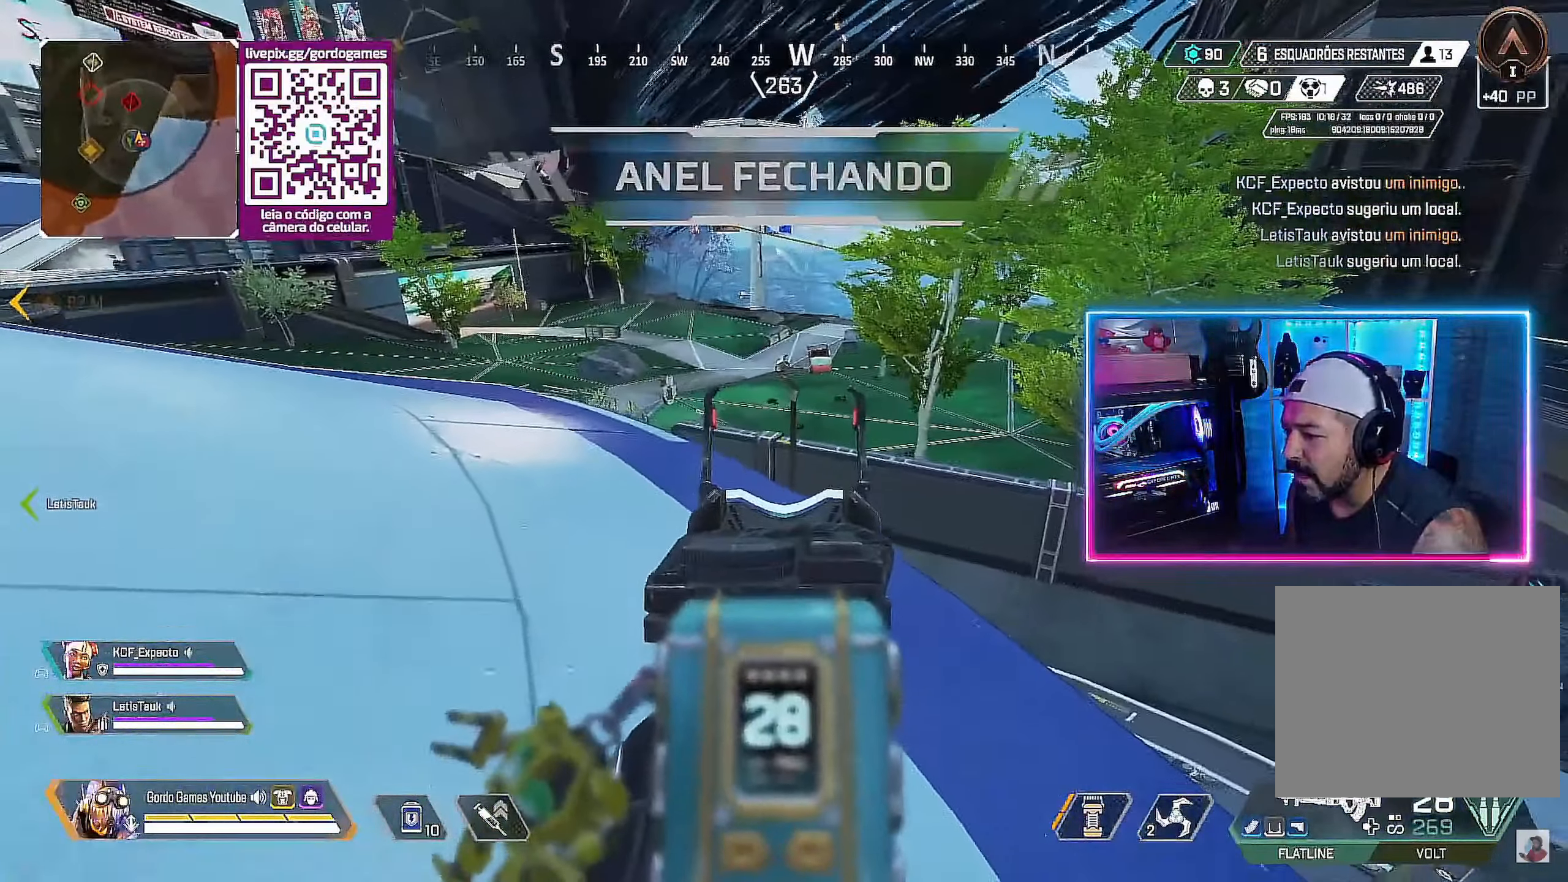
{"dt_ms": 500, "buttons": ["L2"], "left_stick": "right", "right_stick": "center", "events": [[67, "right_stick", "up"], [184, "right_stick", "center"], [317, "left_stick", "right"], [367, "SQUARE", "down"], [434, "SQUARE", "up"]]}
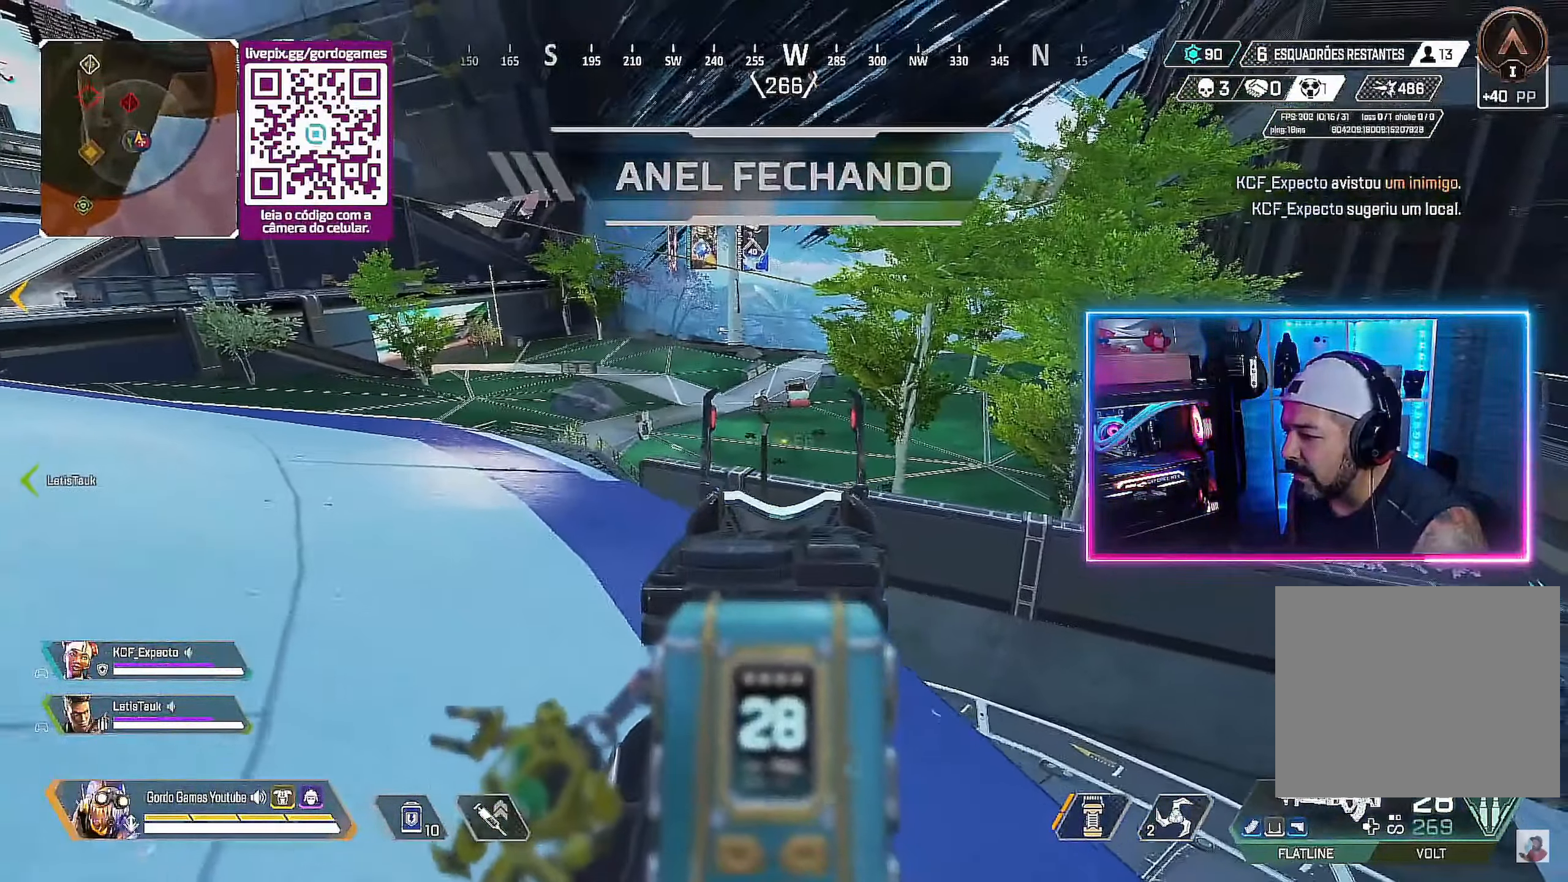
{"dt_ms": 500, "buttons": ["L1"], "left_stick": "left", "right_stick": "left", "events": [[17, "SQUARE", "down"], [84, "L2", "up"], [100, "SQUARE", "up"], [100, "left_stick", "down"], [167, "left_stick", "down-left"], [367, "right_stick", "left"], [434, "L1", "down"], [500, "left_stick", "left"]]}
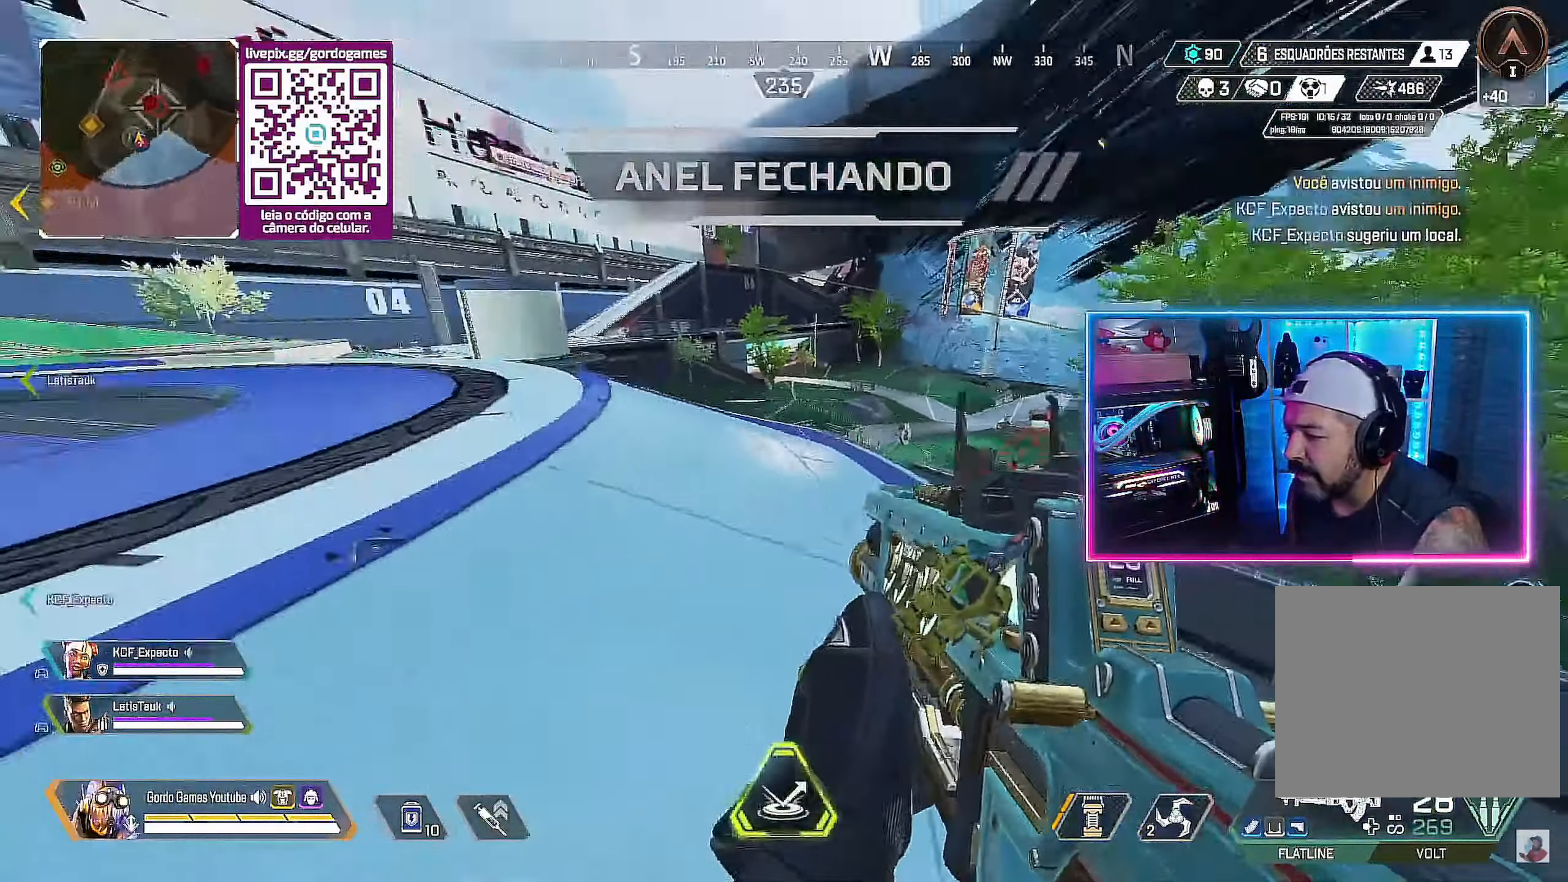
{"dt_ms": 500, "buttons": [], "left_stick": "up-left", "right_stick": "center", "events": [[50, "L1", "up"], [267, "left_stick", "up-left"], [350, "right_stick", "center"]]}
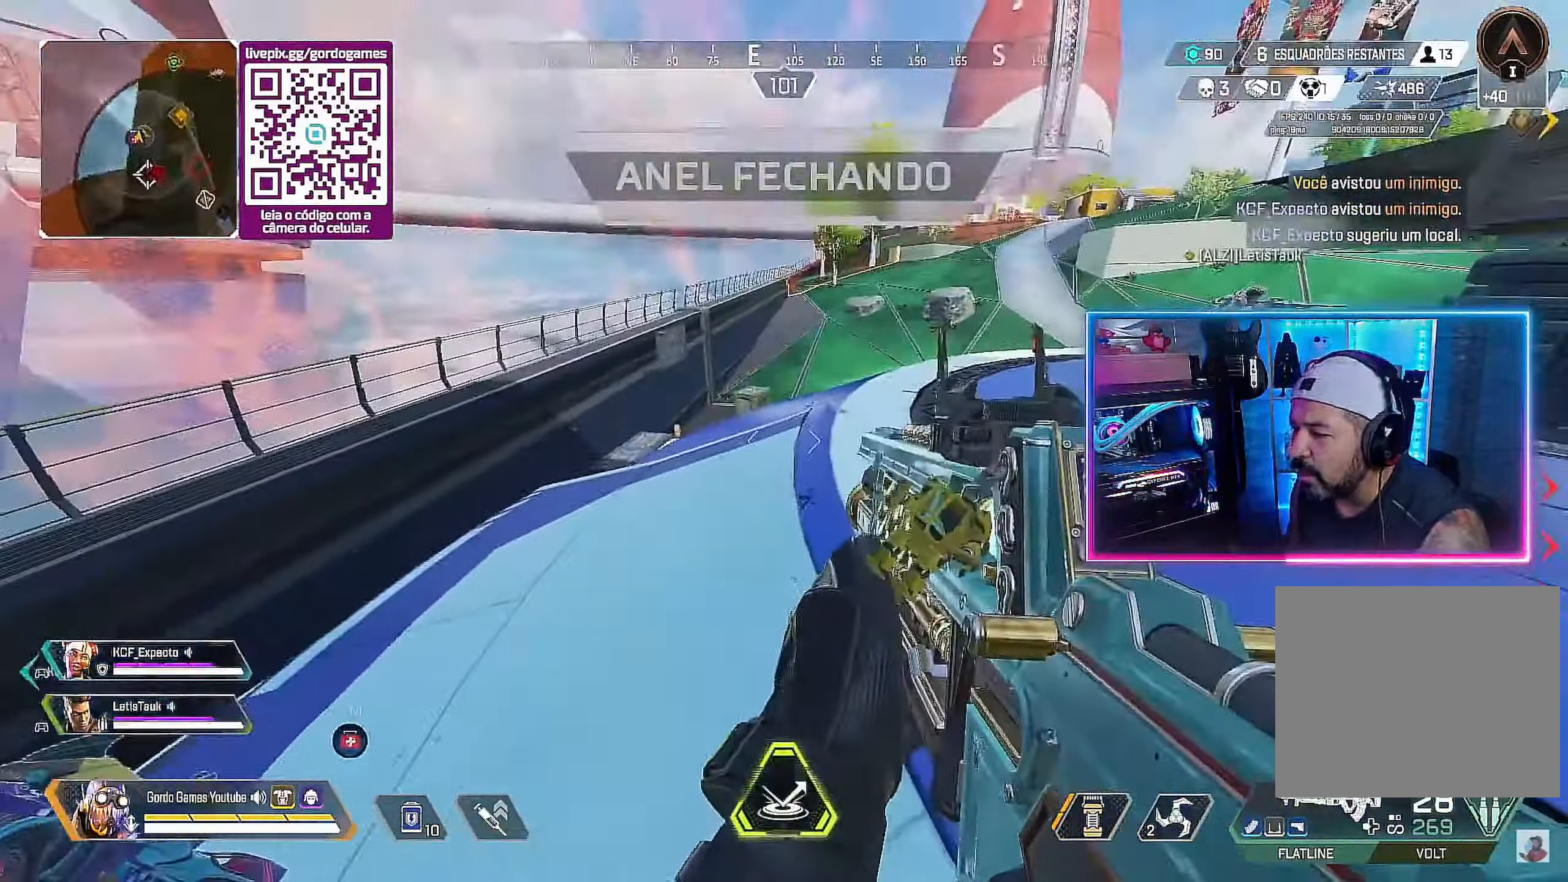
{"dt_ms": 500, "buttons": ["L2"], "left_stick": "up-left", "right_stick": "center", "events": [[134, "right_stick", "up-right"], [350, "right_stick", "center"], [417, "L2", "down"]]}